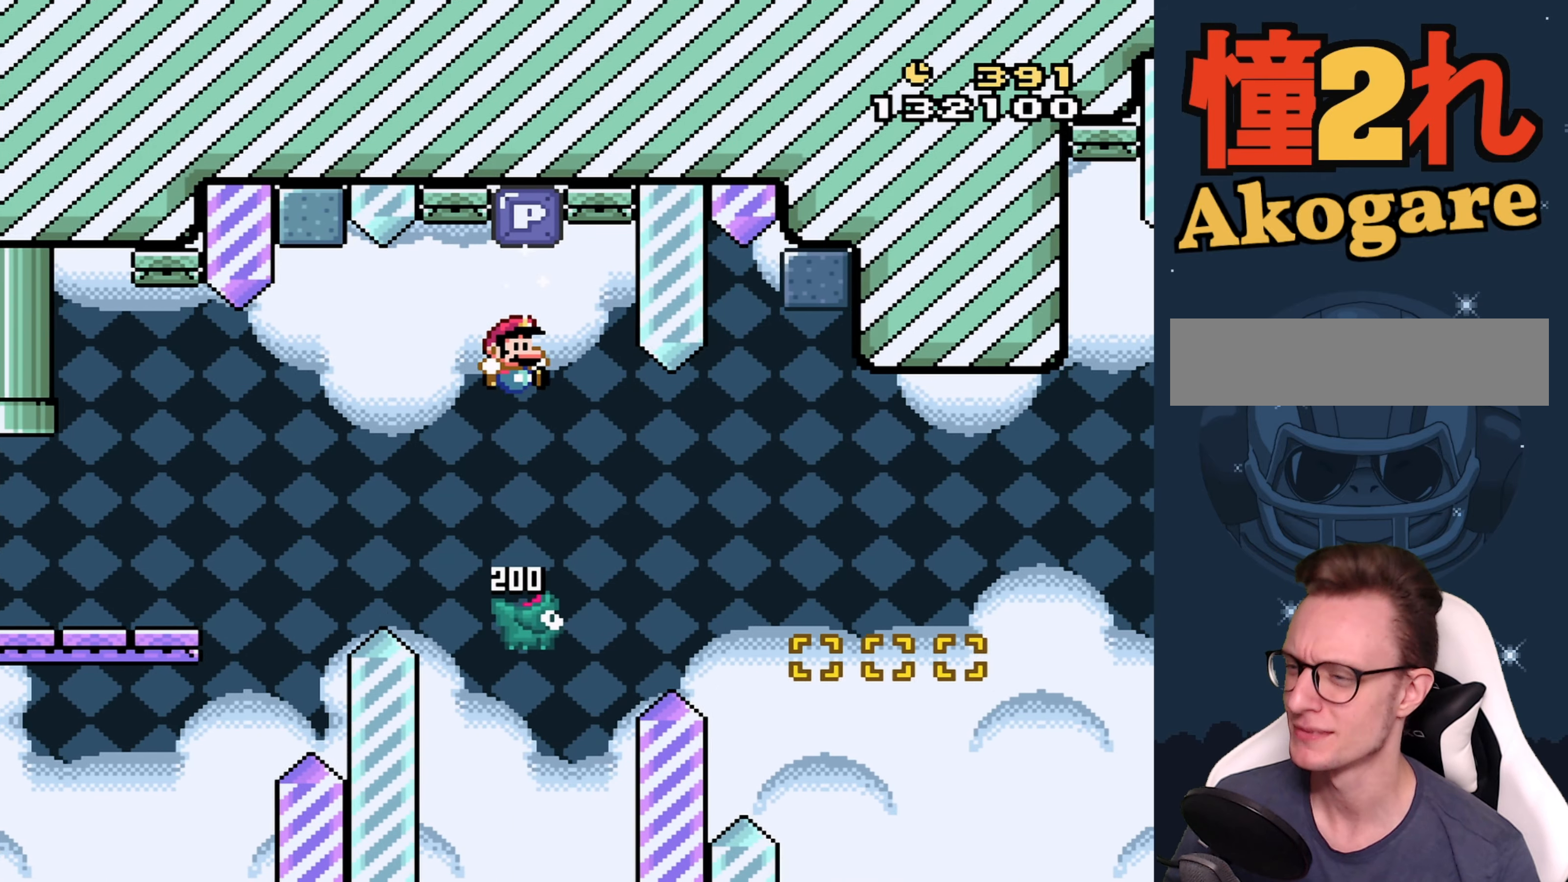
Gameplay with a controller (Nintendo layout); each line is a JSON object with the inputs held at the frame after it. "events" lists button and stick changes between this image and that frame as [ms after this image, input, new state], when the widget could be followed in between. Not read: L3 R3 Z.
{"buttons": ["B", "Y"], "events": [[133, "DPAD_LEFT", "down"], [200, "DPAD_LEFT", "up"], [350, "DPAD_RIGHT", "down"], [450, "DPAD_RIGHT", "up"]]}
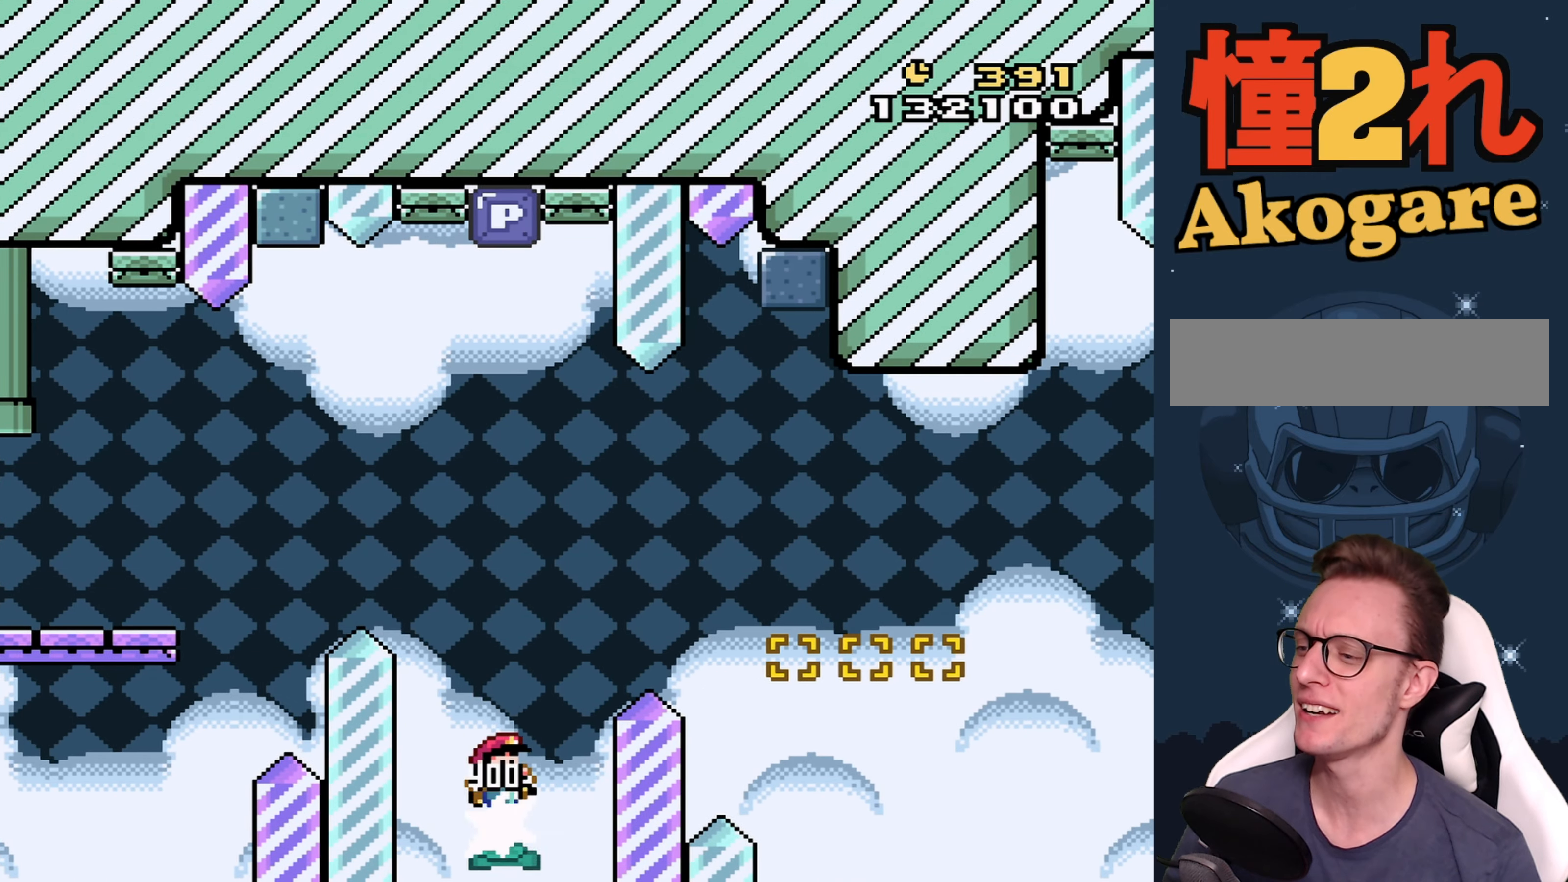
{"buttons": ["DPAD_LEFT"], "events": [[183, "B", "up"], [200, "Y", "up"], [400, "DPAD_LEFT", "down"]]}
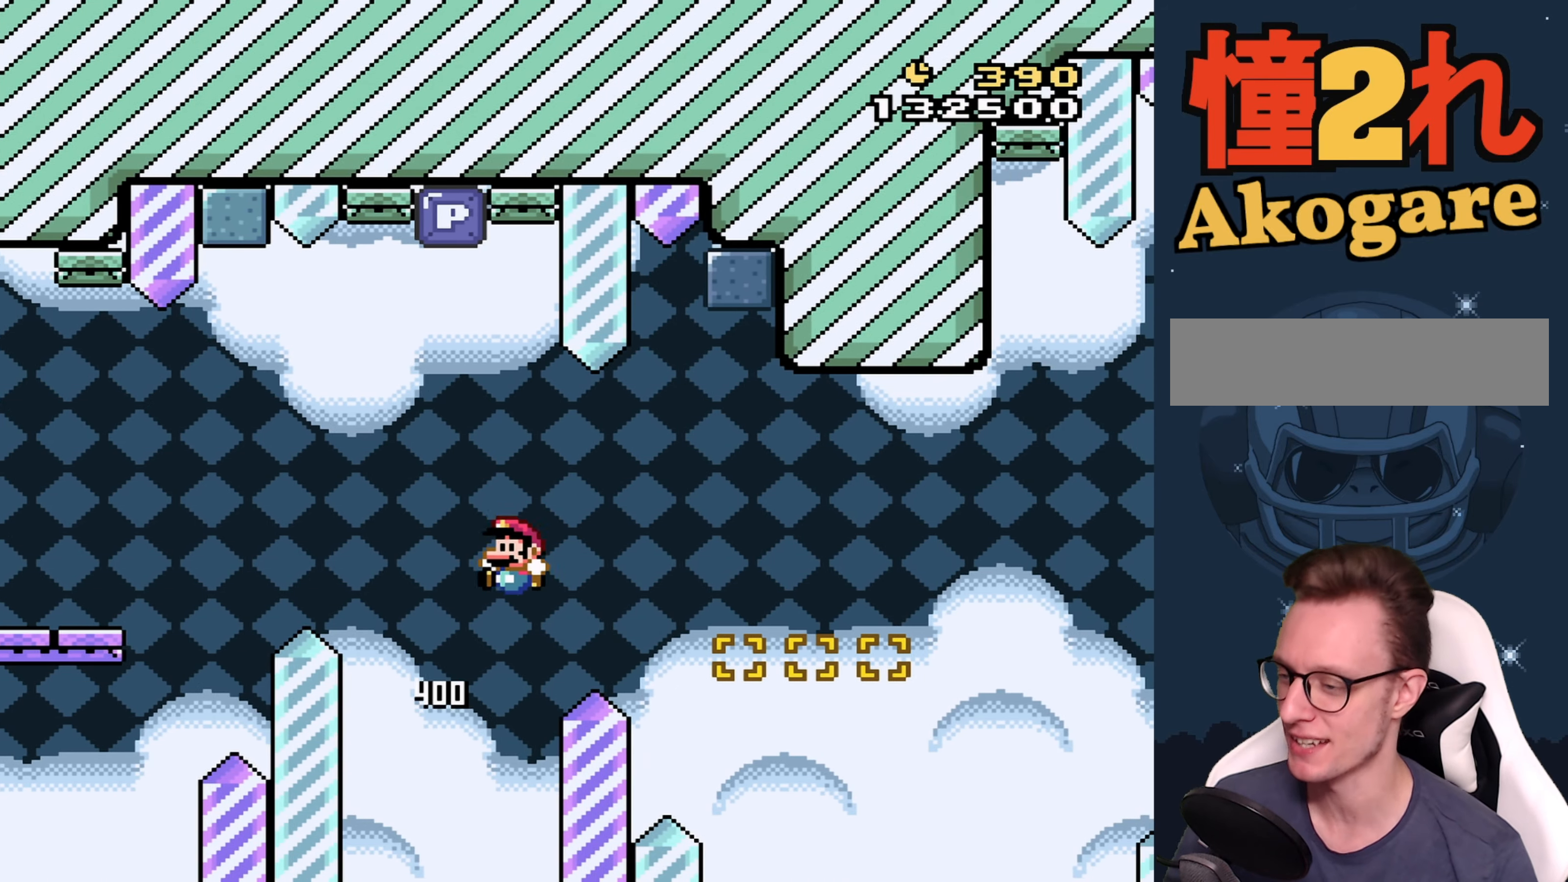
{"buttons": [], "events": [[33, "DPAD_LEFT", "up"], [400, "A", "down"], [483, "A", "up"]]}
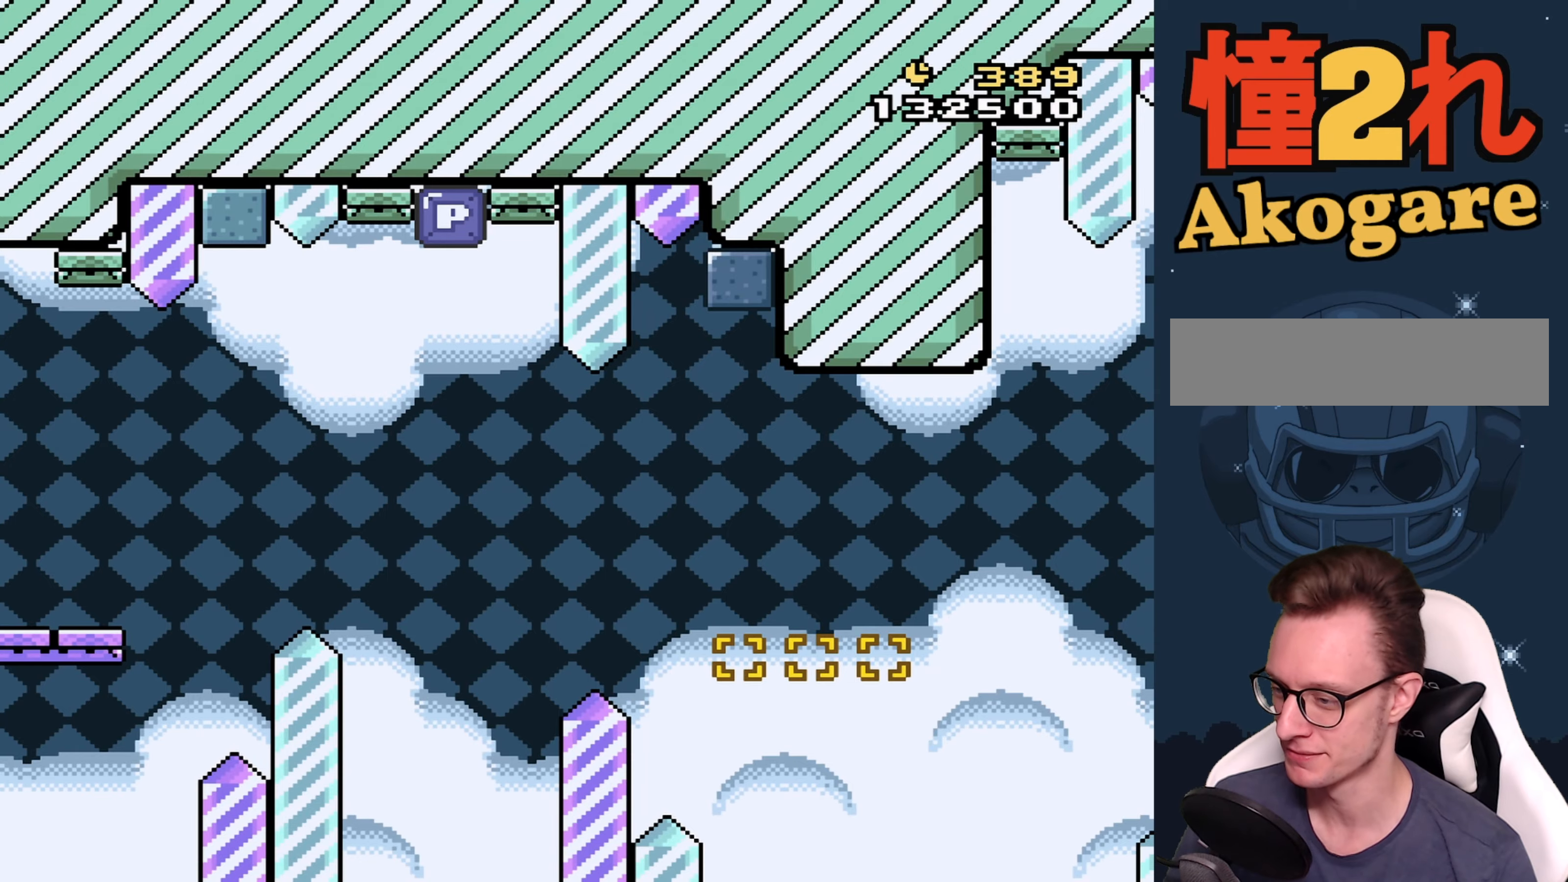
{"buttons": [], "events": [[67, "A", "down"], [133, "A", "up"], [200, "A", "down"], [283, "A", "up"]]}
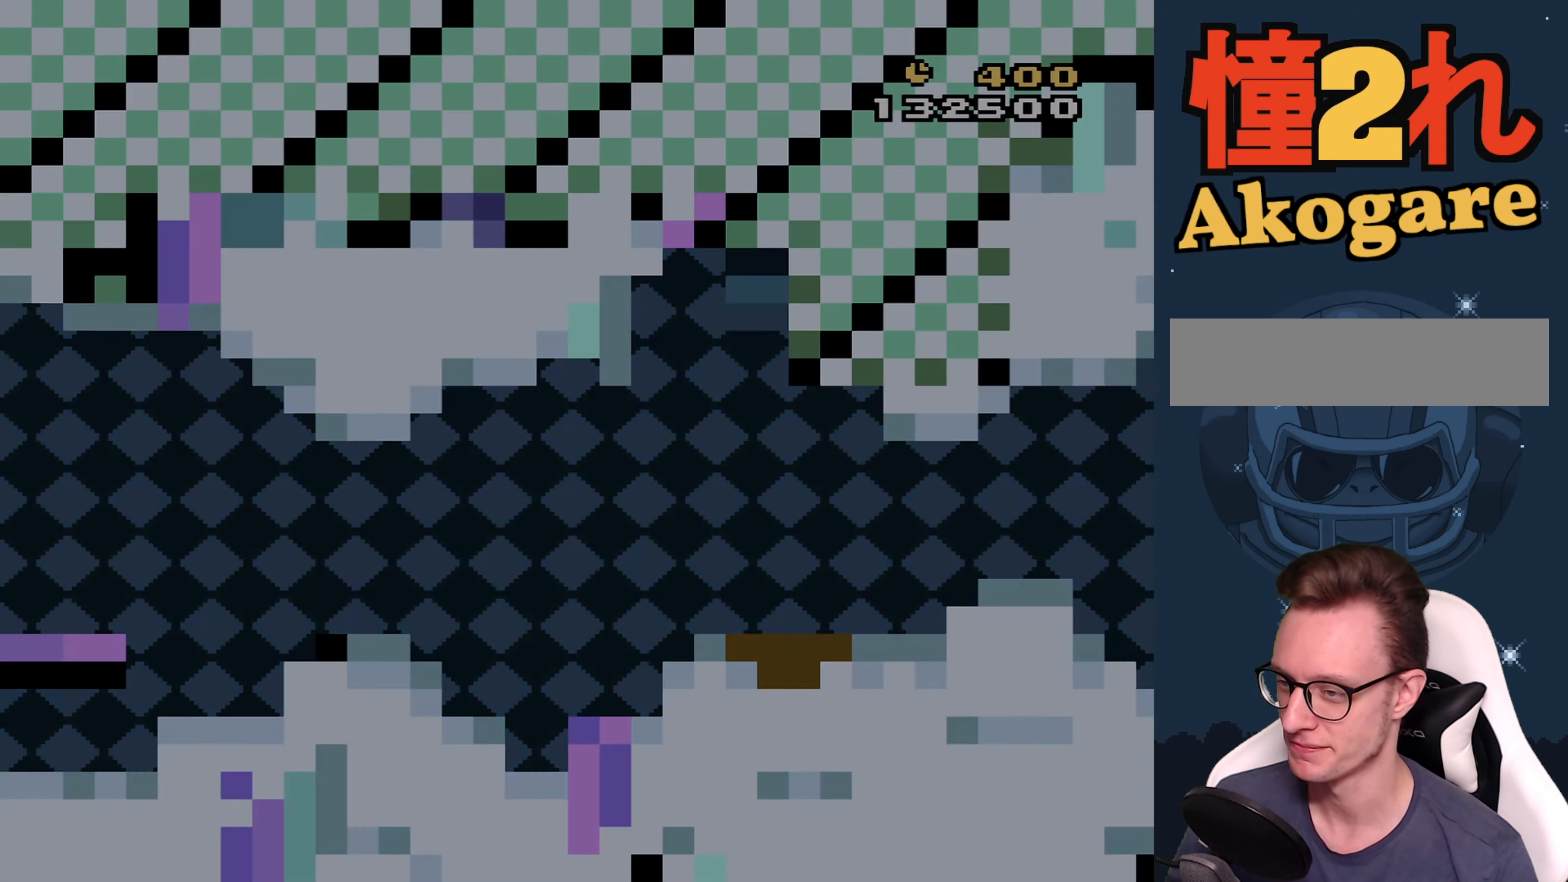
{"buttons": [], "events": []}
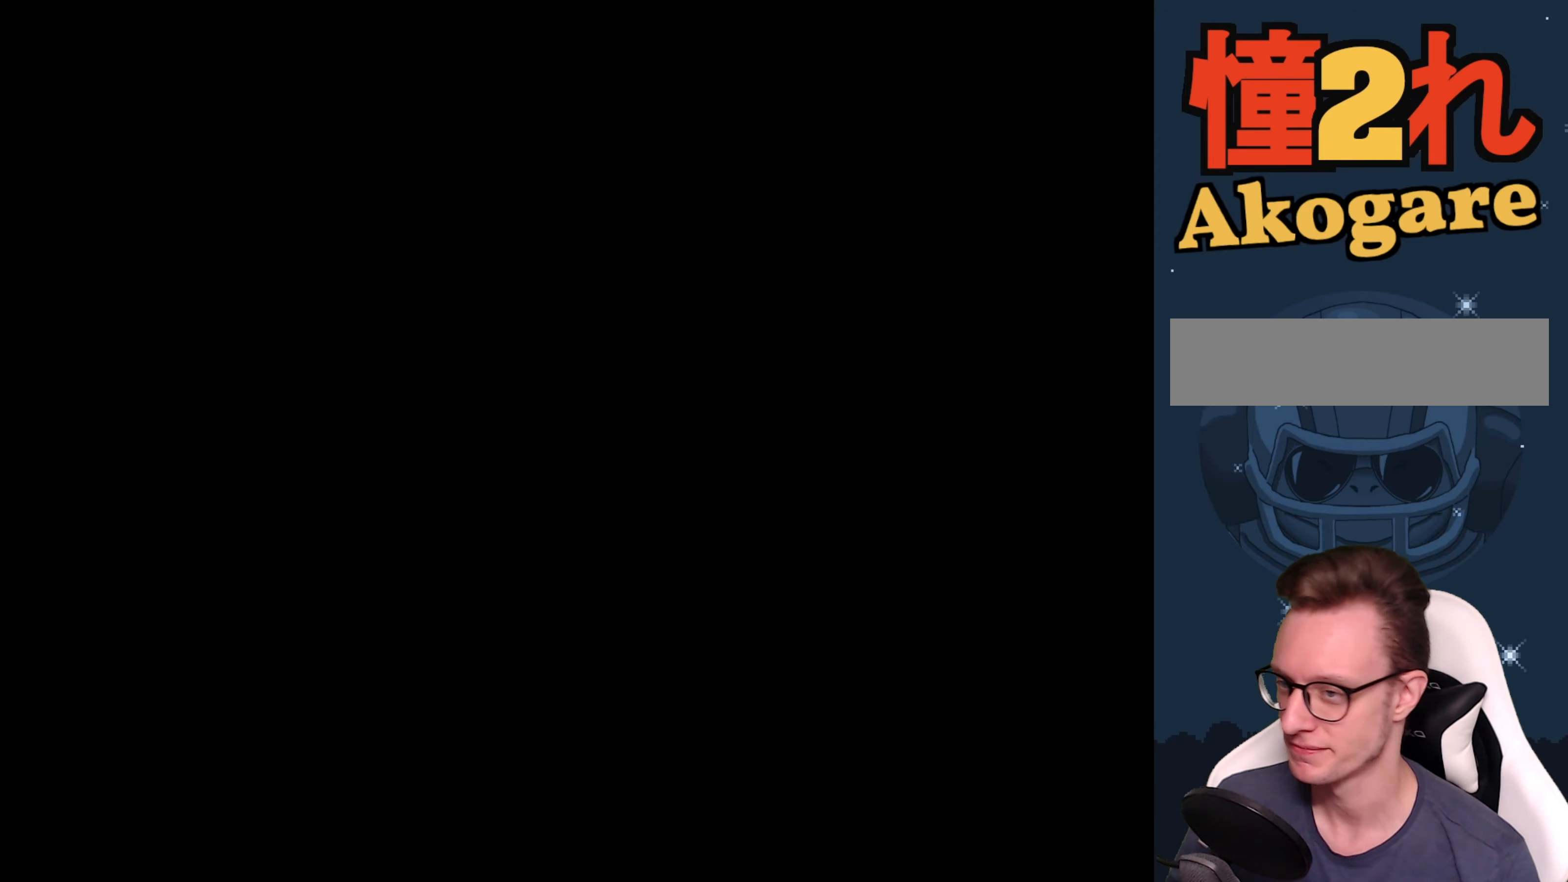
{"buttons": [], "events": []}
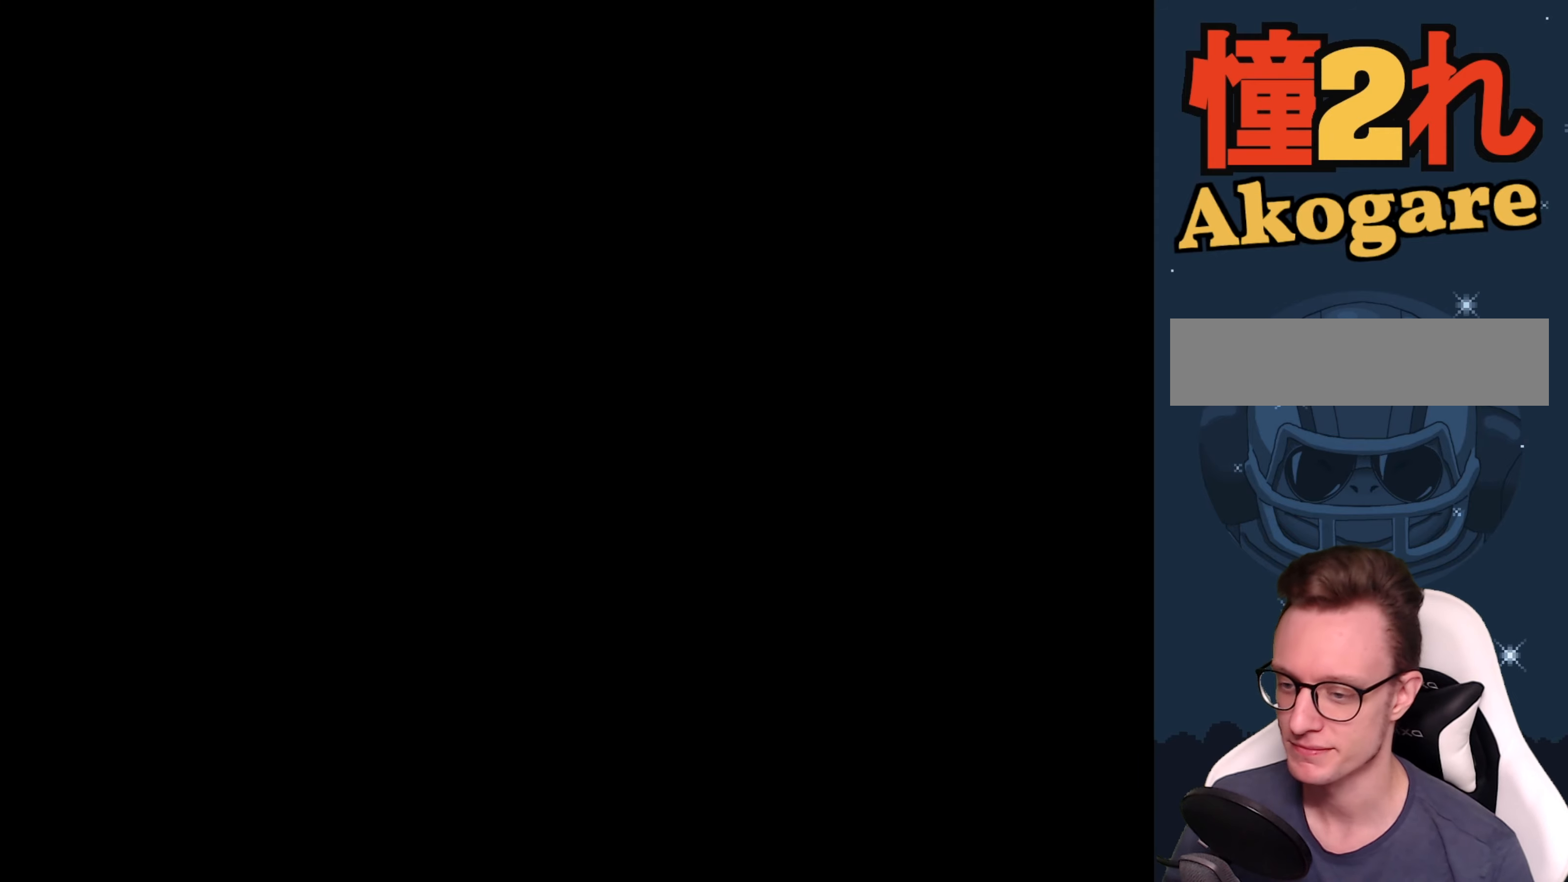
{"buttons": [], "events": []}
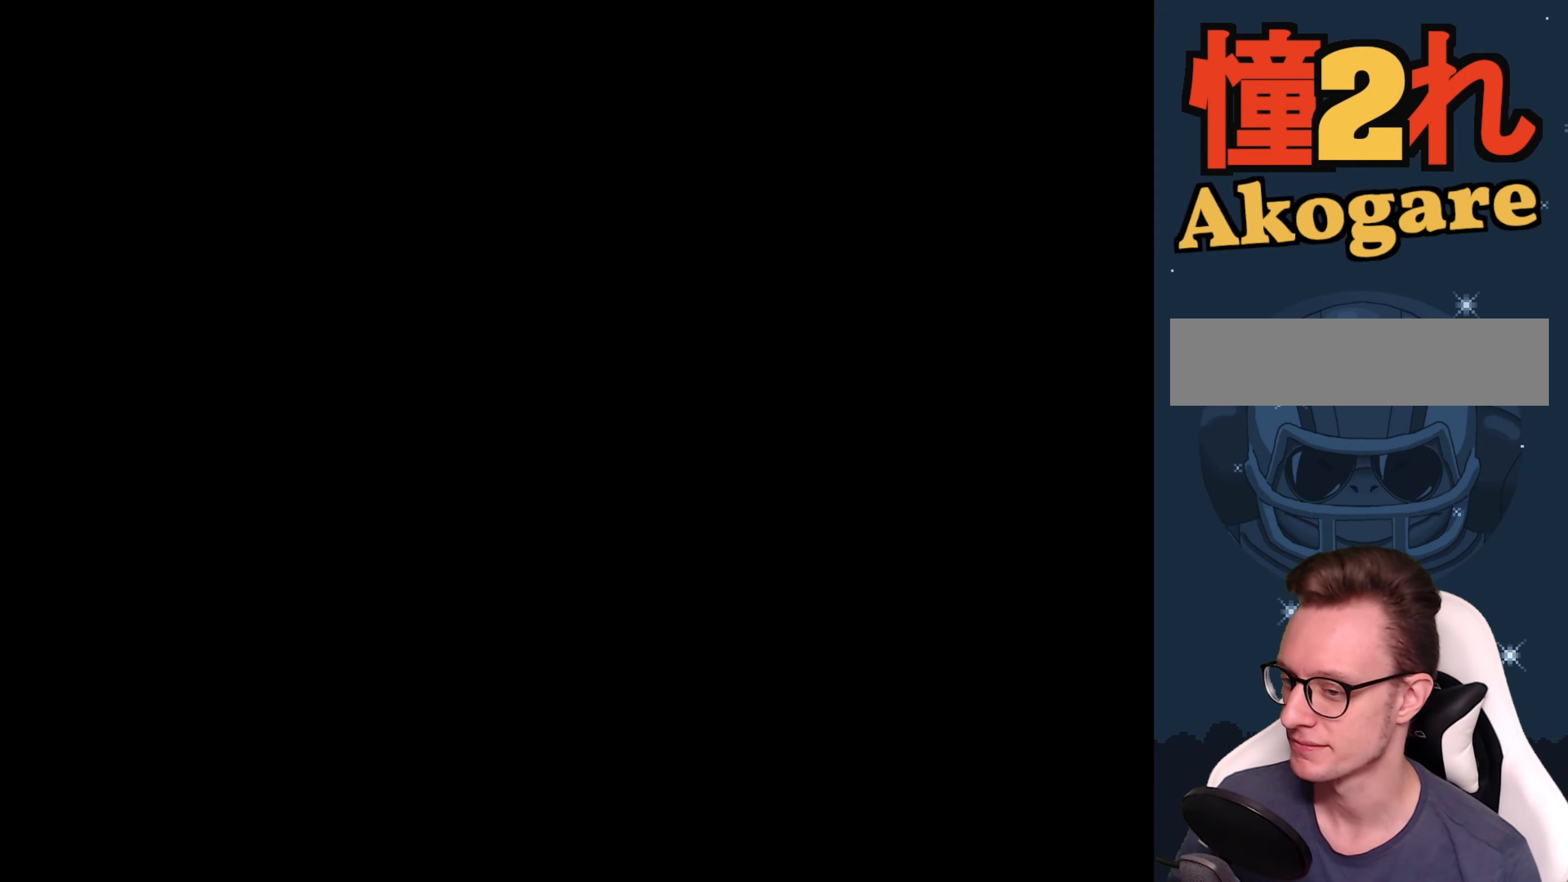
{"buttons": ["Y"], "events": [[133, "Y", "down"]]}
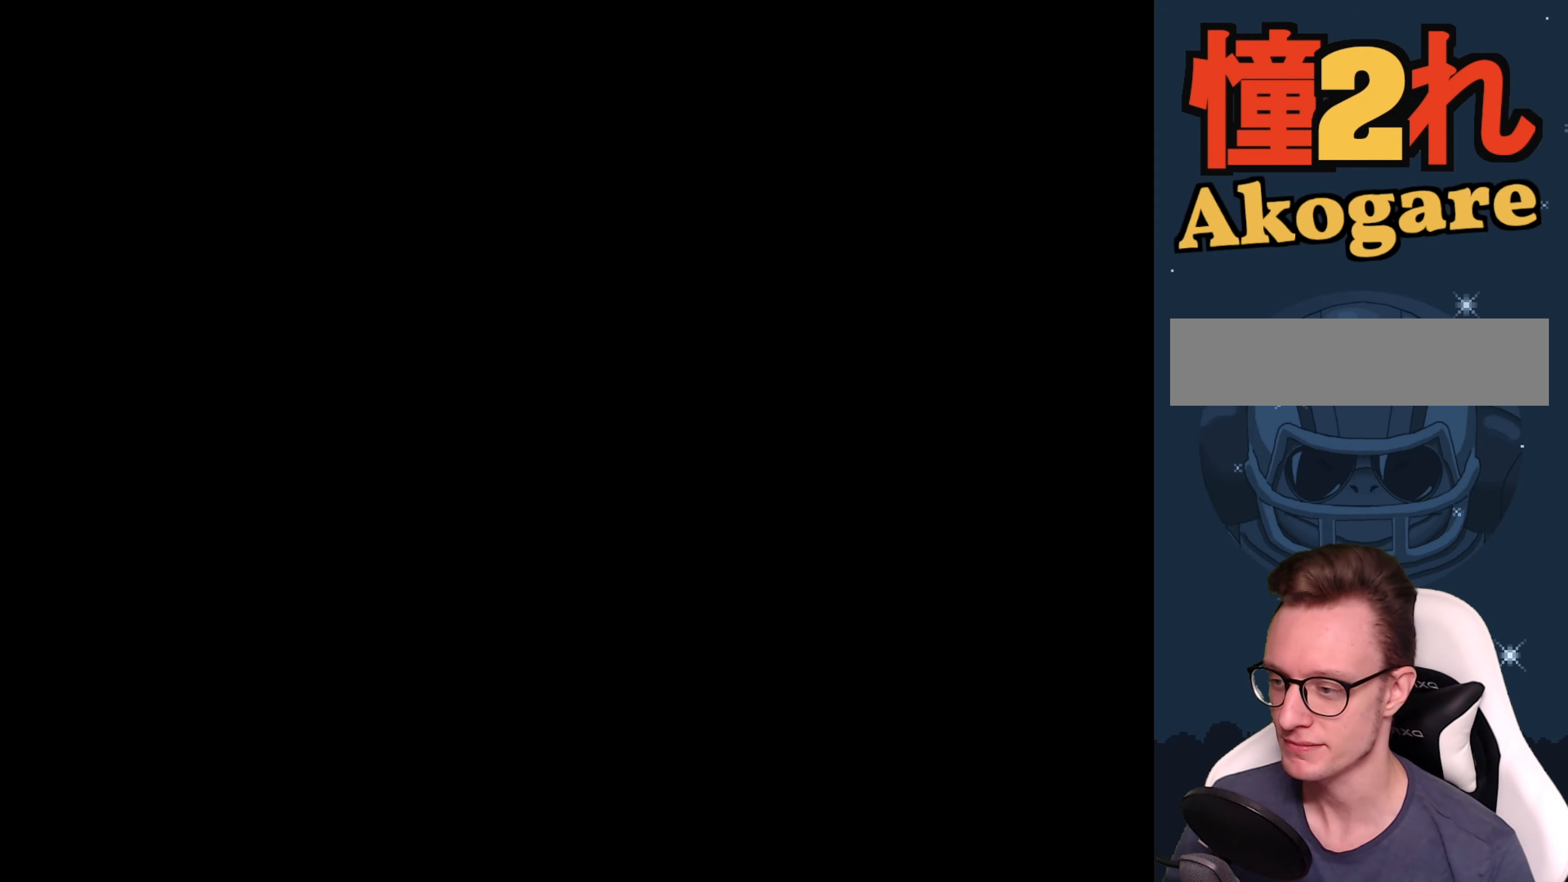
{"buttons": ["Y"], "events": []}
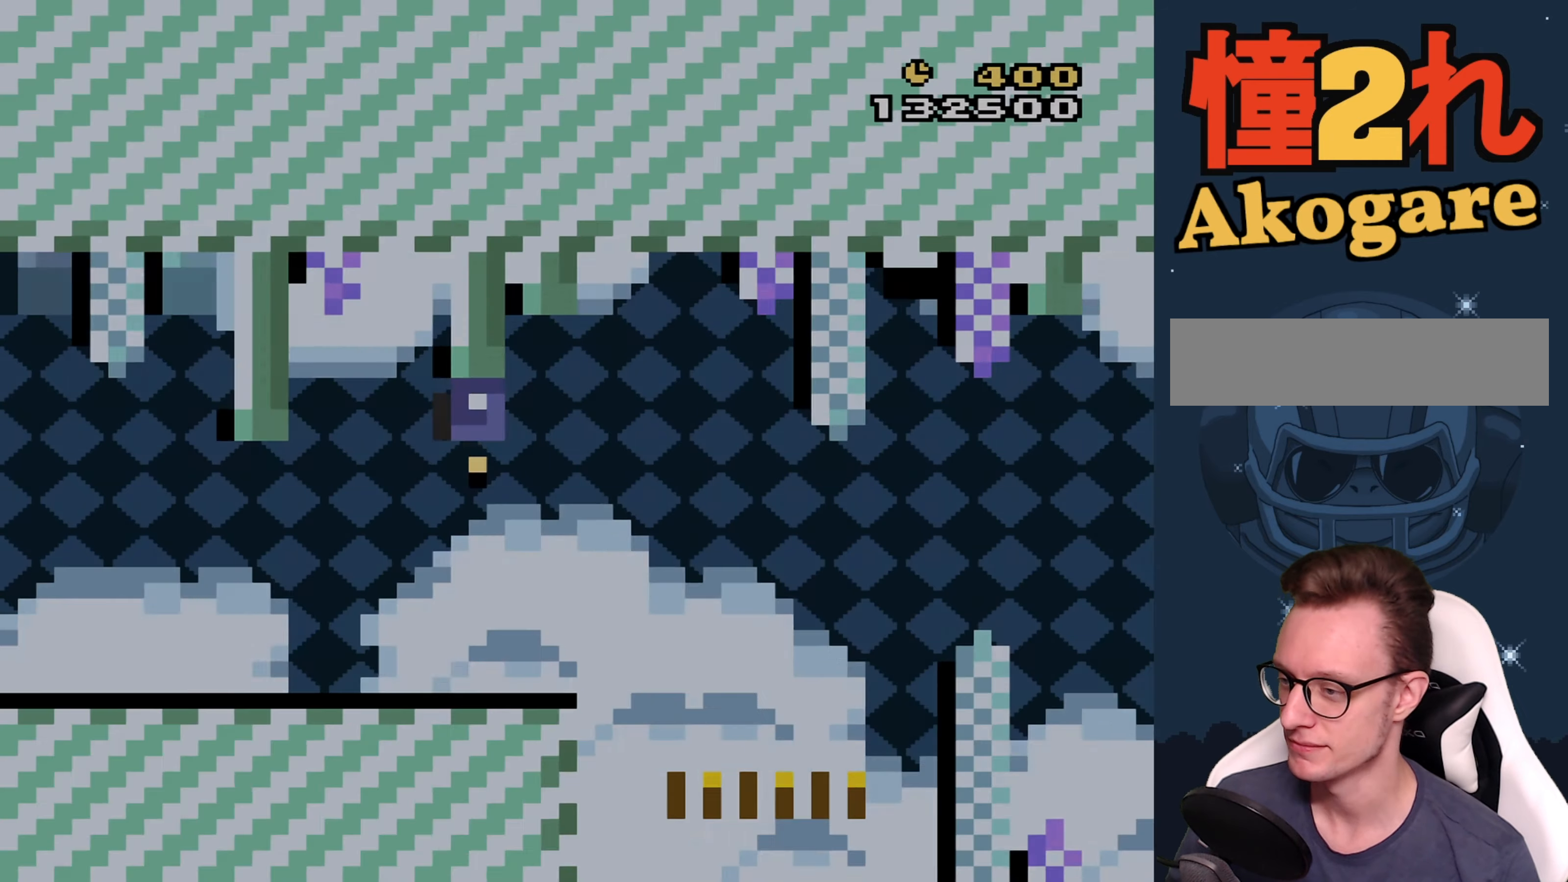
{"buttons": ["Y", "DPAD_RIGHT"], "events": [[67, "DPAD_RIGHT", "down"]]}
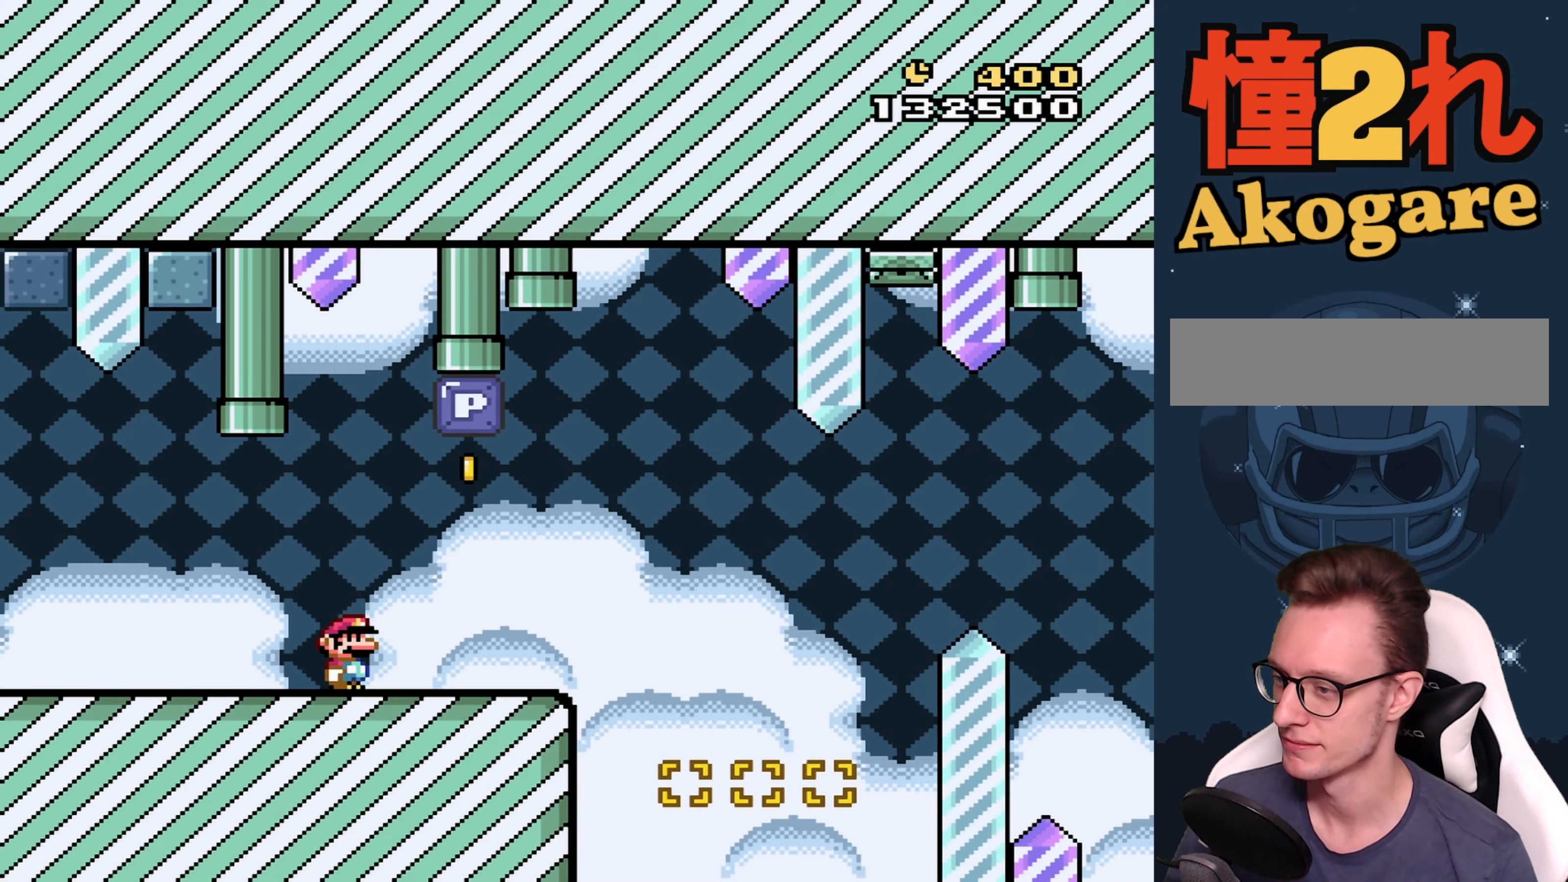
{"buttons": ["Y", "DPAD_RIGHT"], "events": [[50, "B", "down"], [67, "DPAD_RIGHT", "up"], [150, "DPAD_LEFT", "down"], [350, "DPAD_LEFT", "up"], [400, "B", "up"], [467, "DPAD_RIGHT", "down"]]}
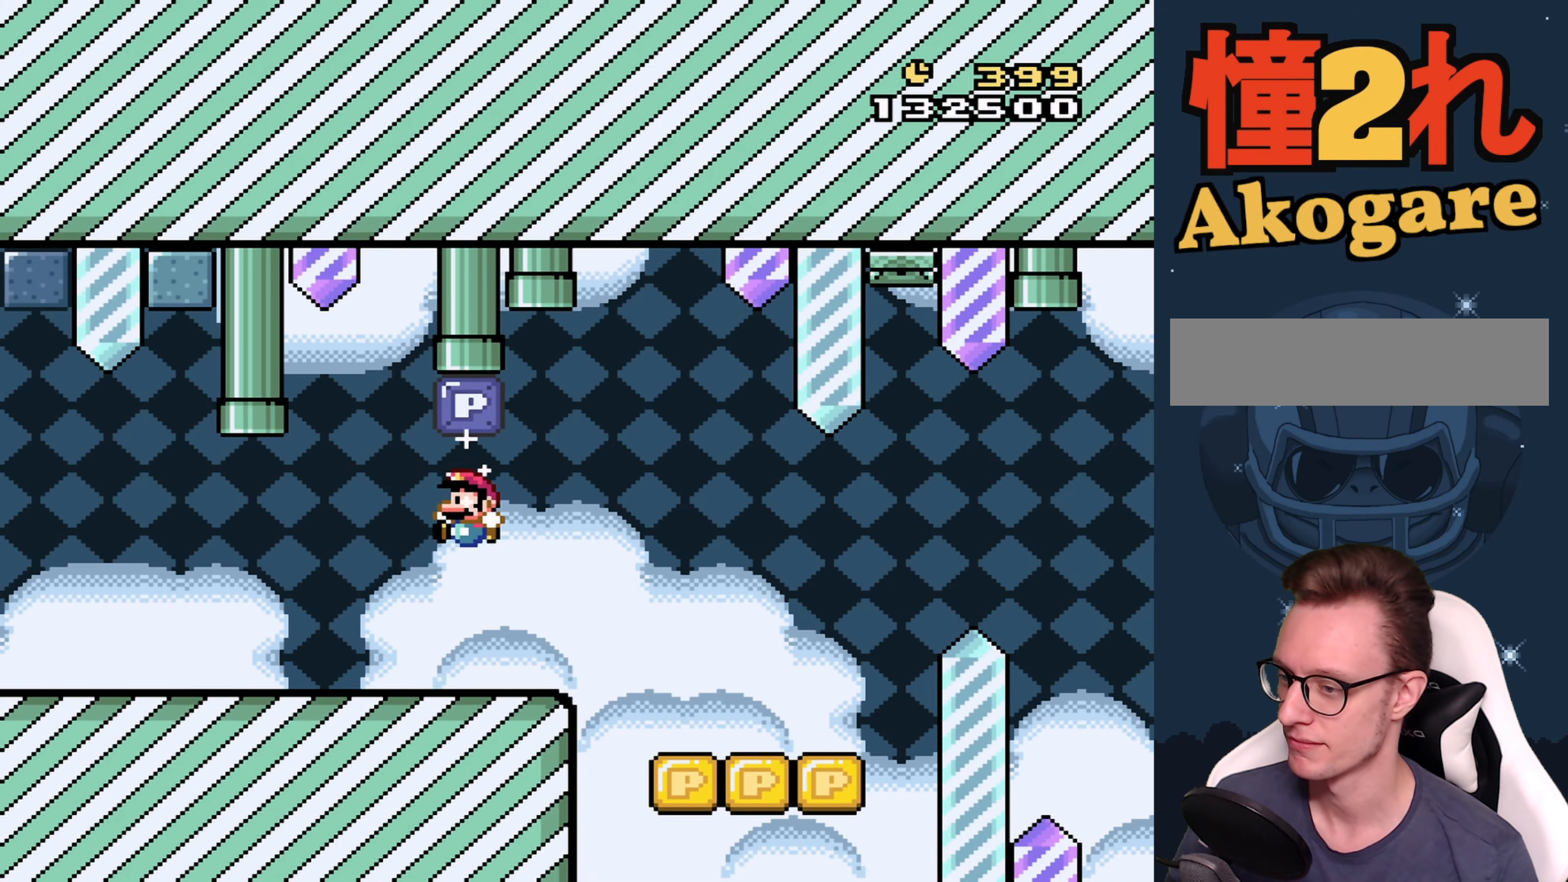
{"buttons": ["Y", "DPAD_RIGHT"], "events": [[50, "DPAD_RIGHT", "up"], [100, "B", "down"], [133, "DPAD_RIGHT", "down"], [183, "B", "up"], [367, "DPAD_RIGHT", "up"], [467, "DPAD_RIGHT", "down"]]}
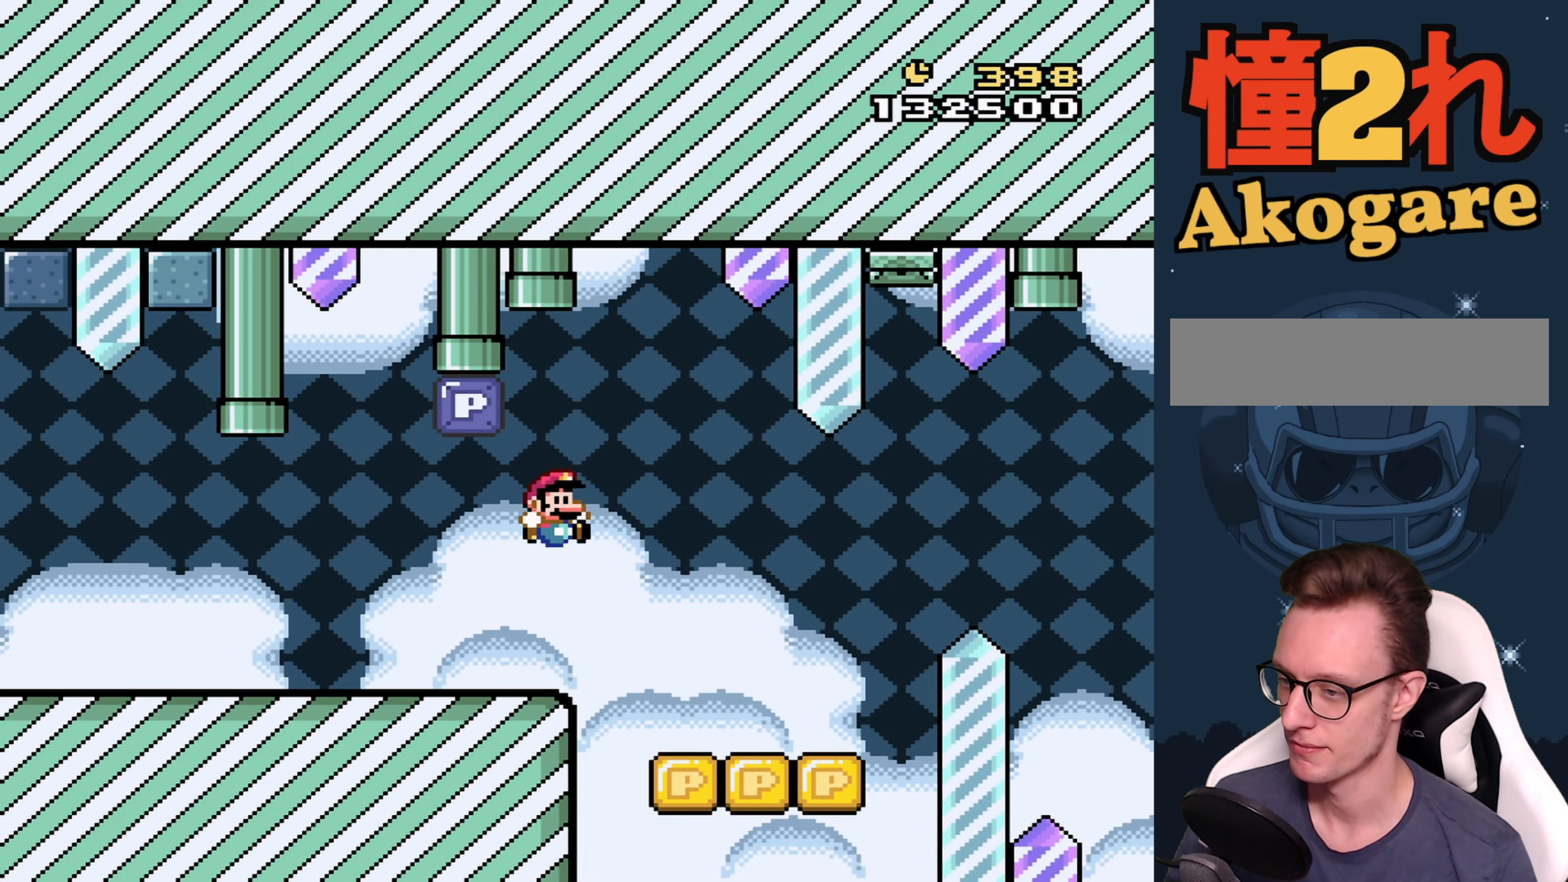
{"buttons": ["B", "Y", "DPAD_RIGHT"], "events": [[267, "B", "down"], [400, "B", "up"], [500, "B", "down"]]}
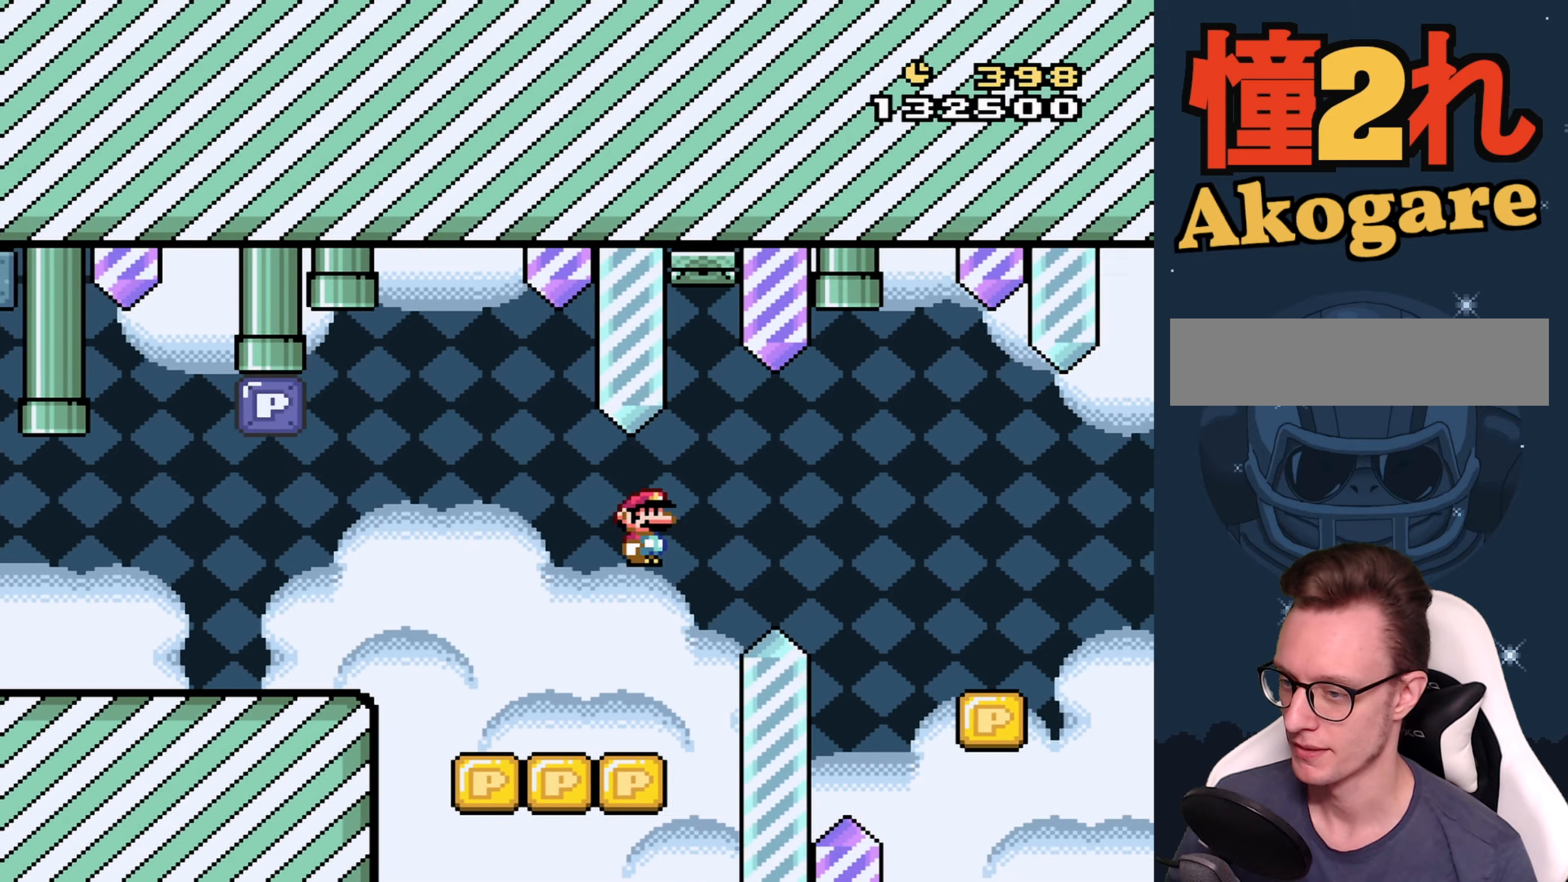
{"buttons": ["B", "Y", "DPAD_RIGHT"], "events": []}
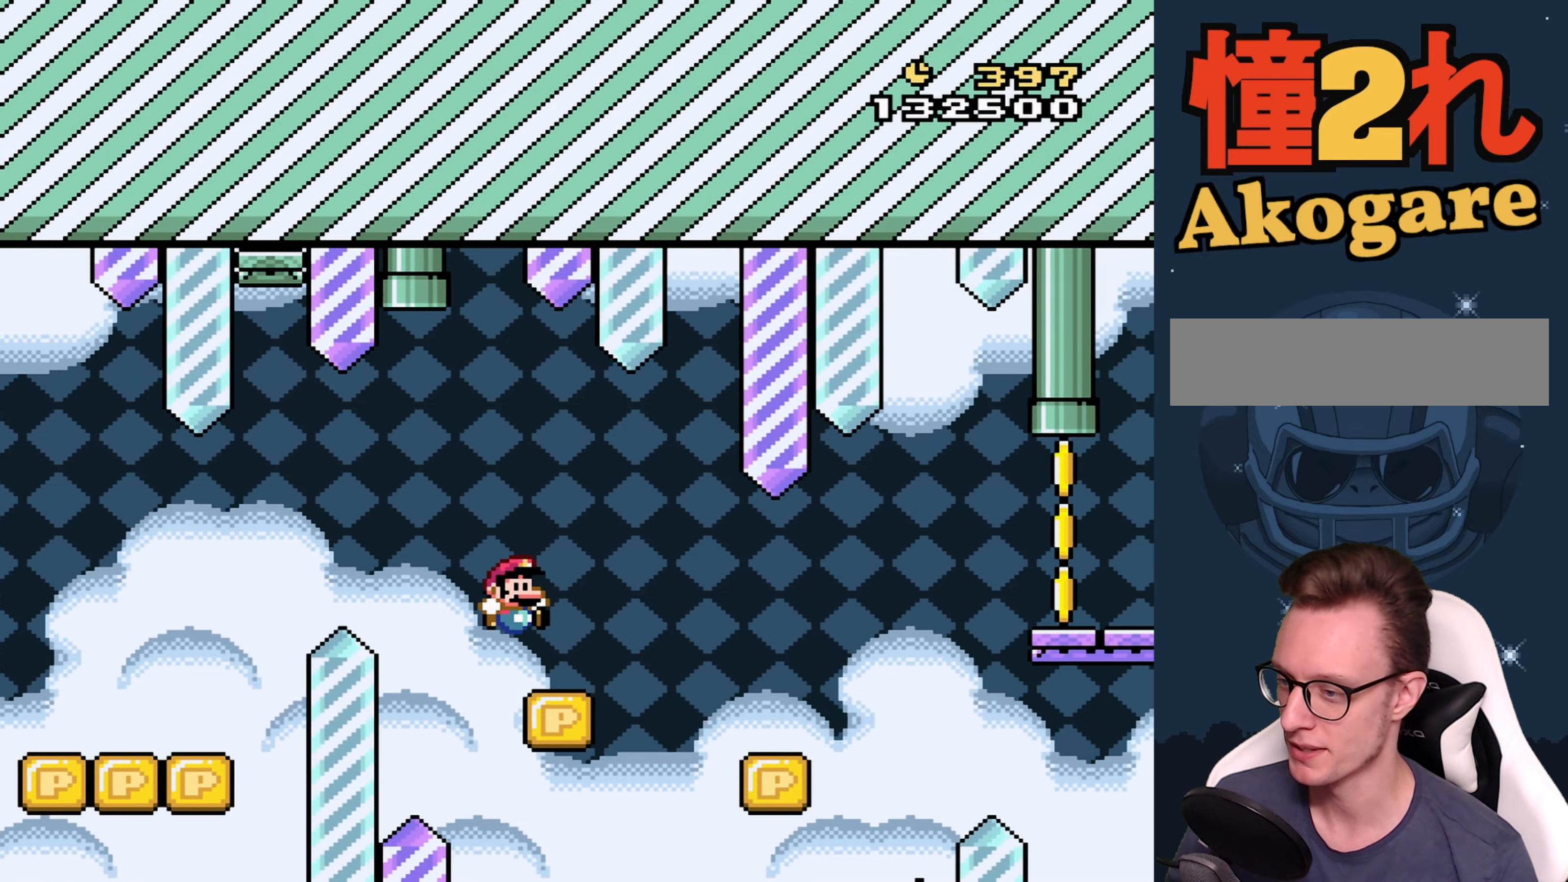
{"buttons": ["B", "Y", "DPAD_RIGHT"], "events": [[300, "B", "up"], [400, "B", "down"]]}
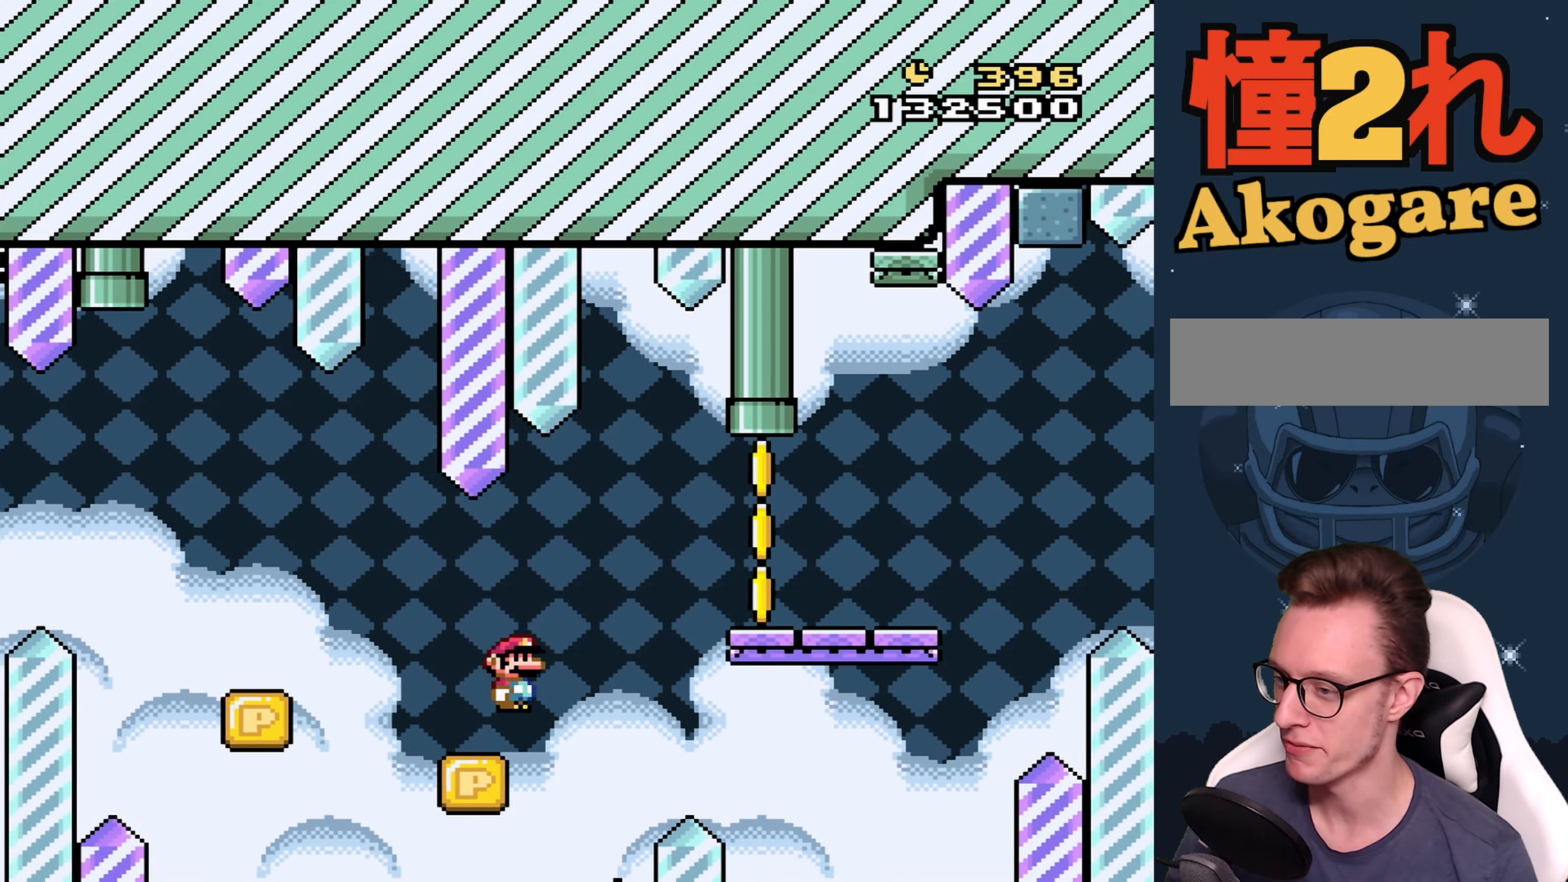
{"buttons": ["Y", "DPAD_LEFT"], "events": [[50, "B", "up"], [334, "DPAD_RIGHT", "up"], [450, "DPAD_LEFT", "down"]]}
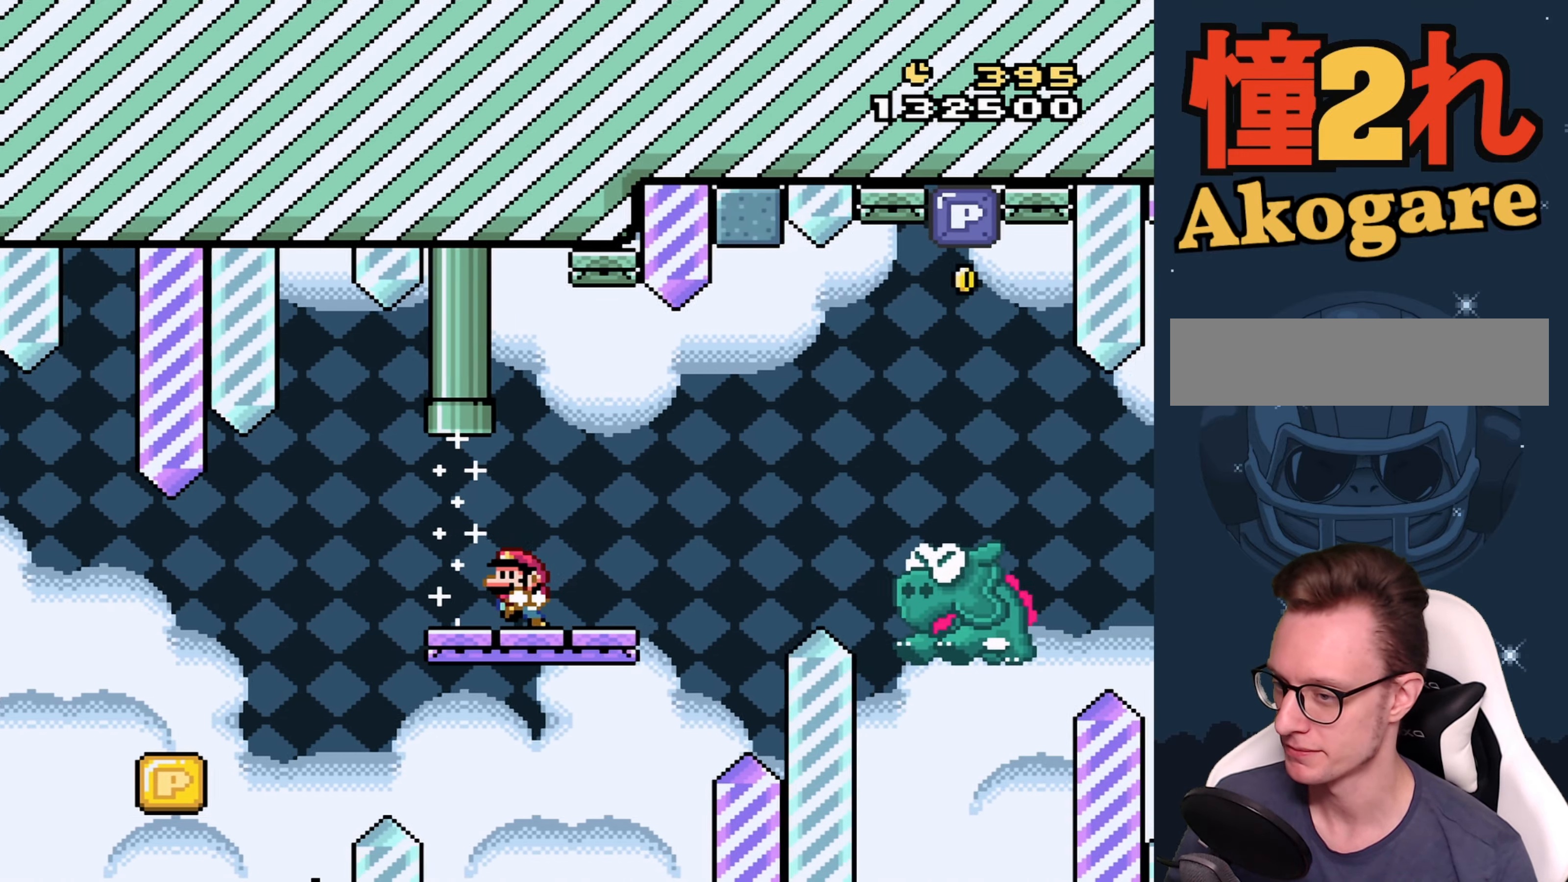
{"buttons": ["Y"], "events": [[50, "DPAD_LEFT", "up"]]}
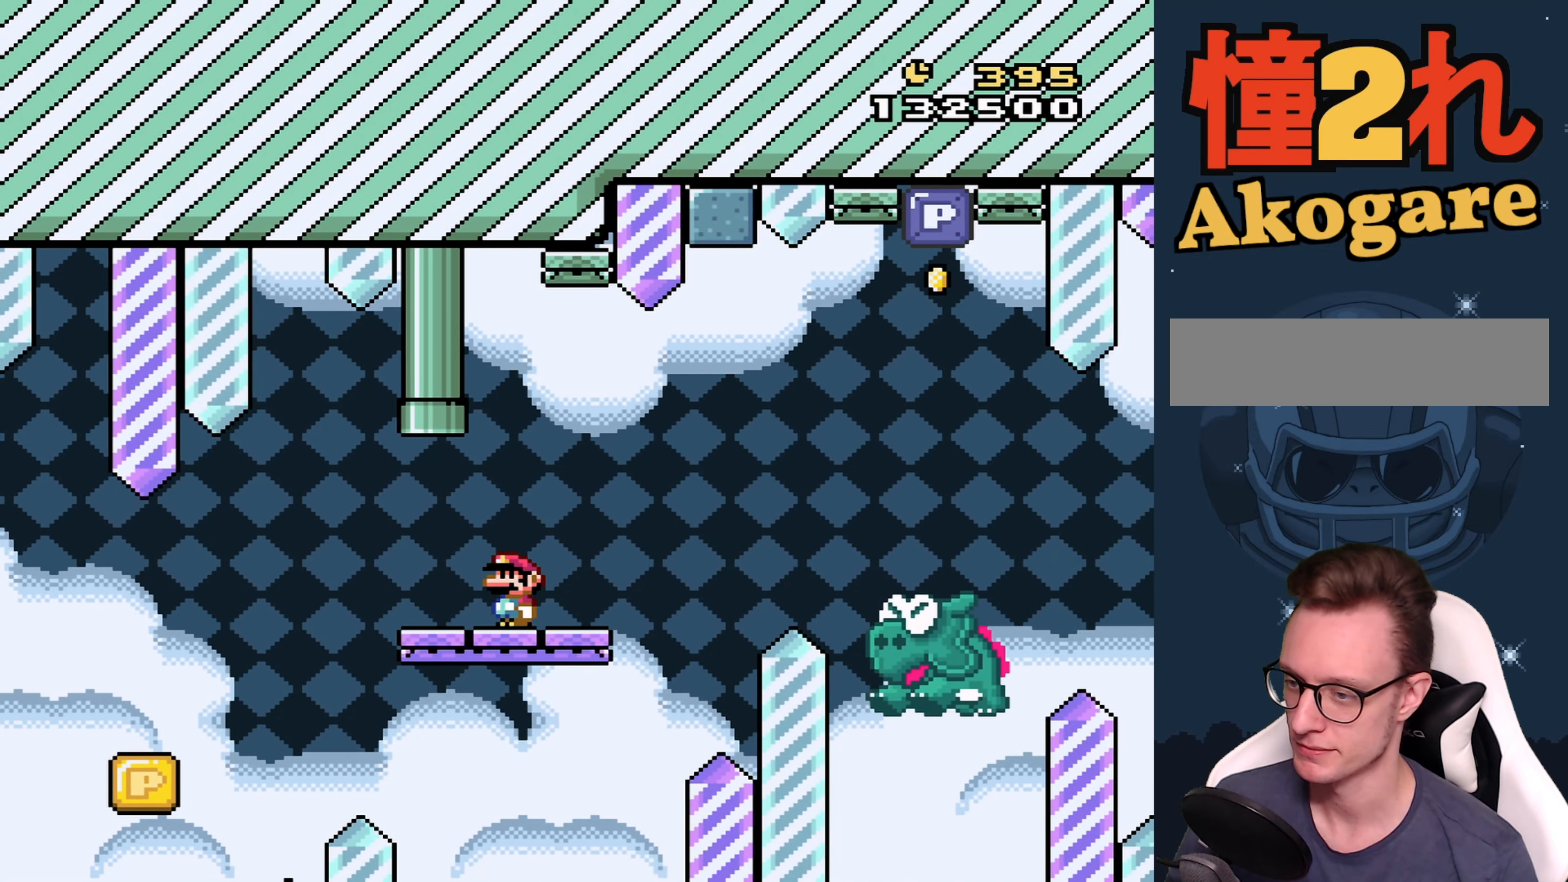
{"buttons": ["Y", "DPAD_RIGHT"], "events": [[100, "DPAD_RIGHT", "down"], [434, "B", "down"], [500, "B", "up"]]}
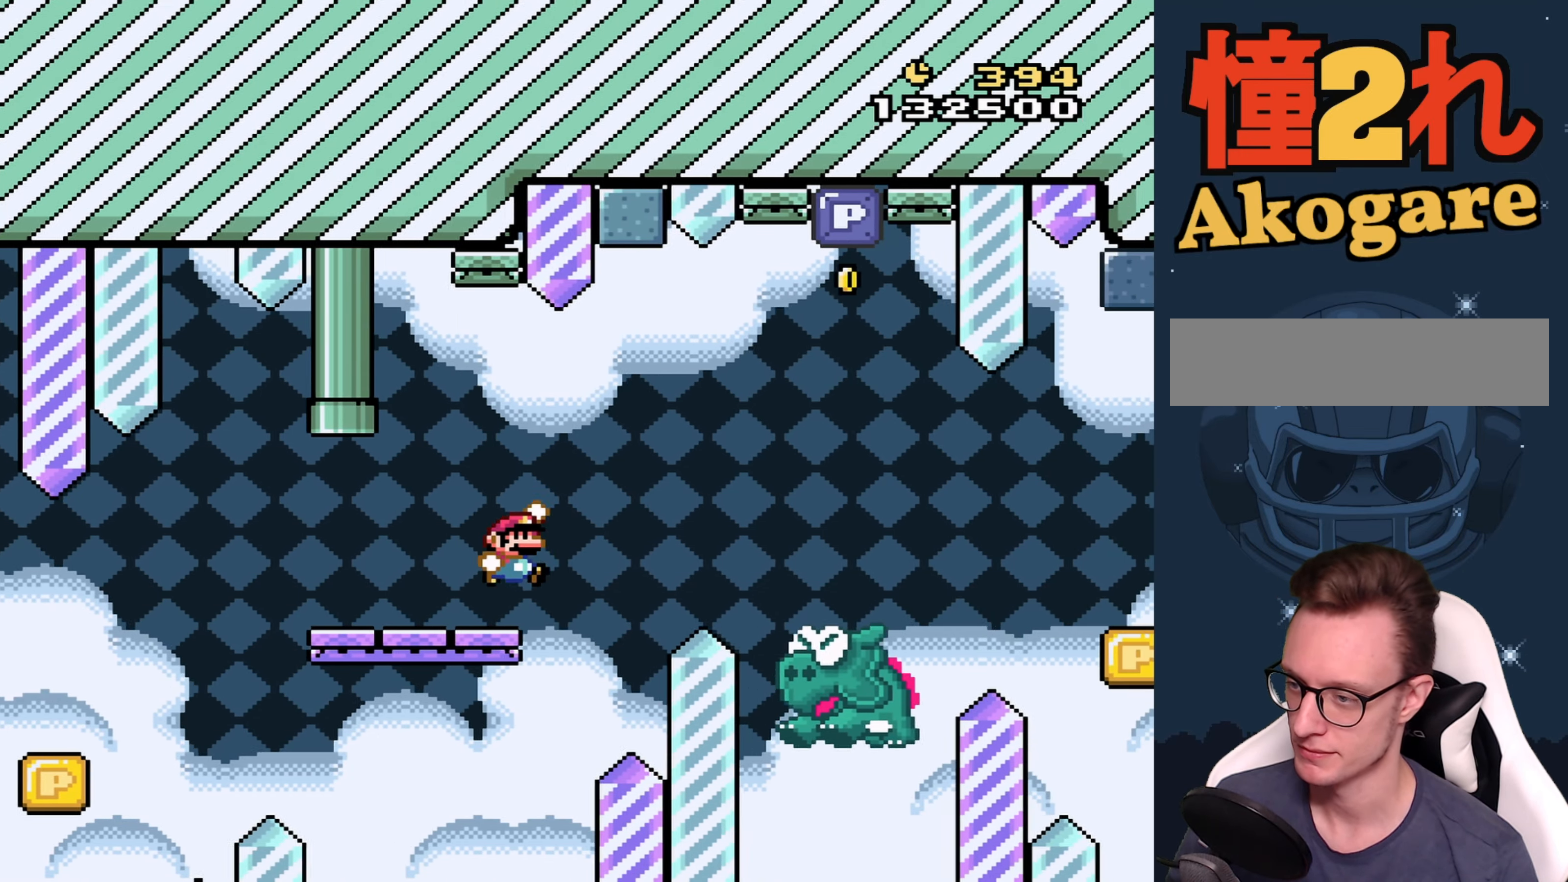
{"buttons": ["B", "Y", "DPAD_LEFT"], "events": [[184, "B", "down"], [334, "DPAD_RIGHT", "up"], [467, "DPAD_LEFT", "down"]]}
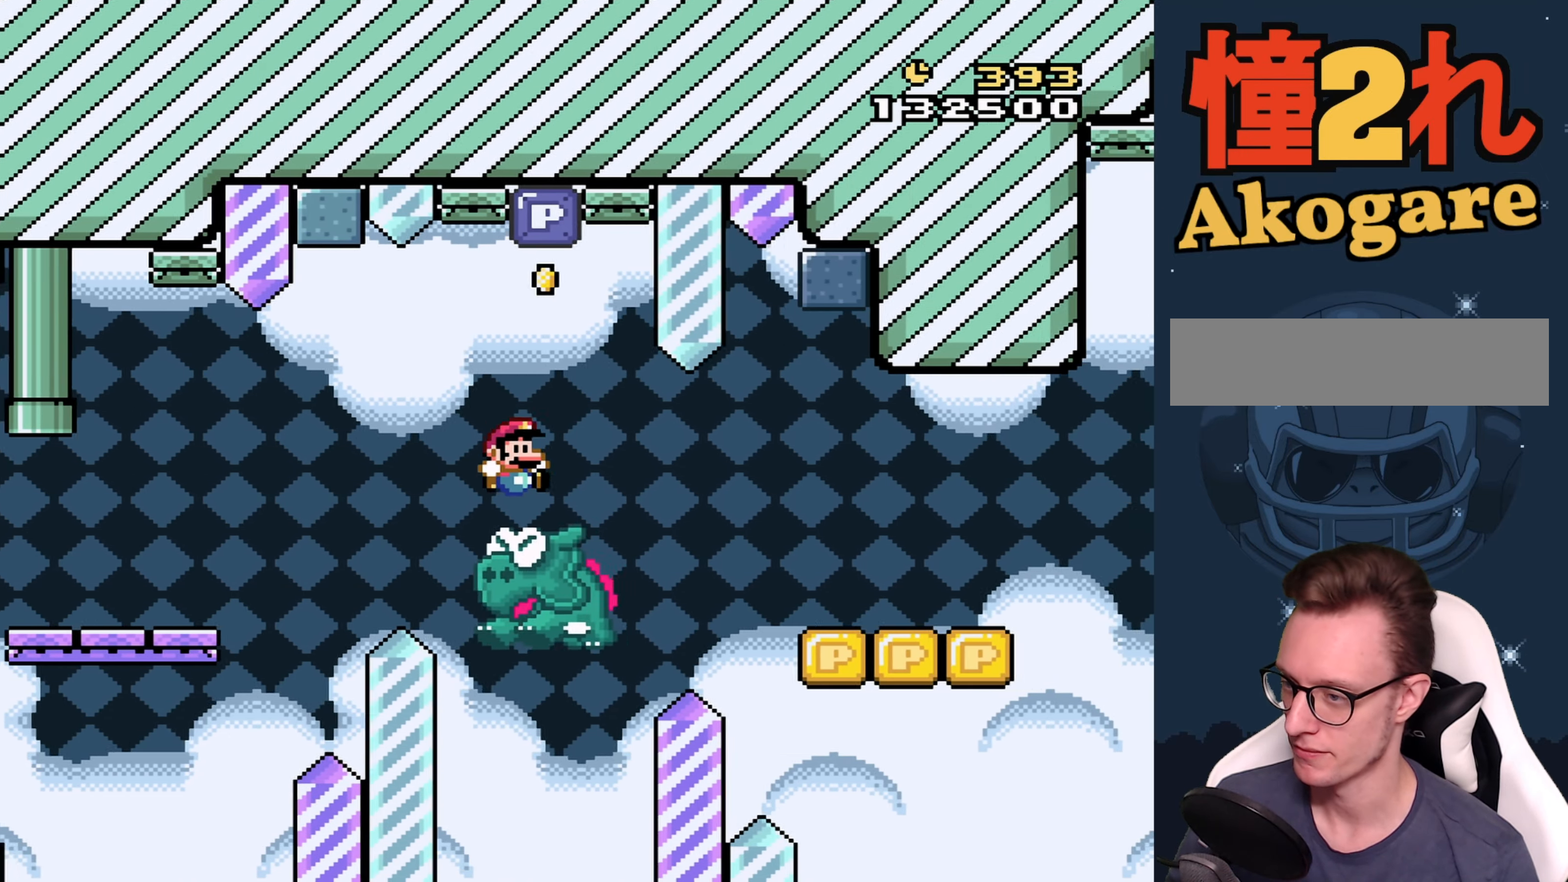
{"buttons": ["B", "Y", "DPAD_LEFT"], "events": [[67, "DPAD_LEFT", "up"], [334, "DPAD_LEFT", "down"]]}
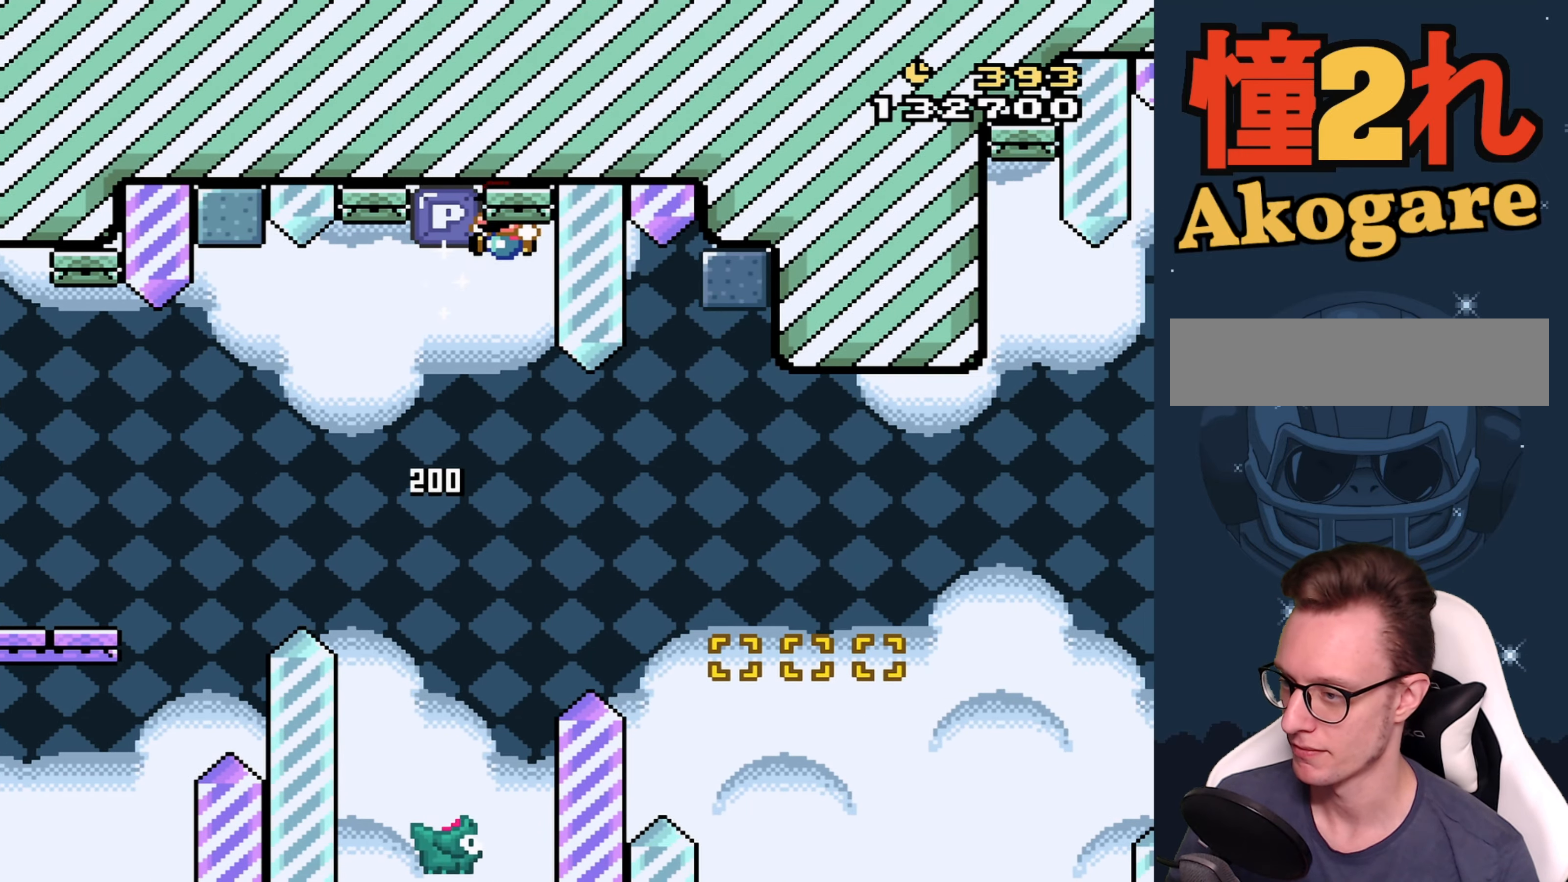
{"buttons": ["Y", "DPAD_RIGHT"], "events": [[67, "B", "up"], [67, "DPAD_LEFT", "up"], [234, "DPAD_RIGHT", "down"], [334, "B", "down"], [450, "B", "up"]]}
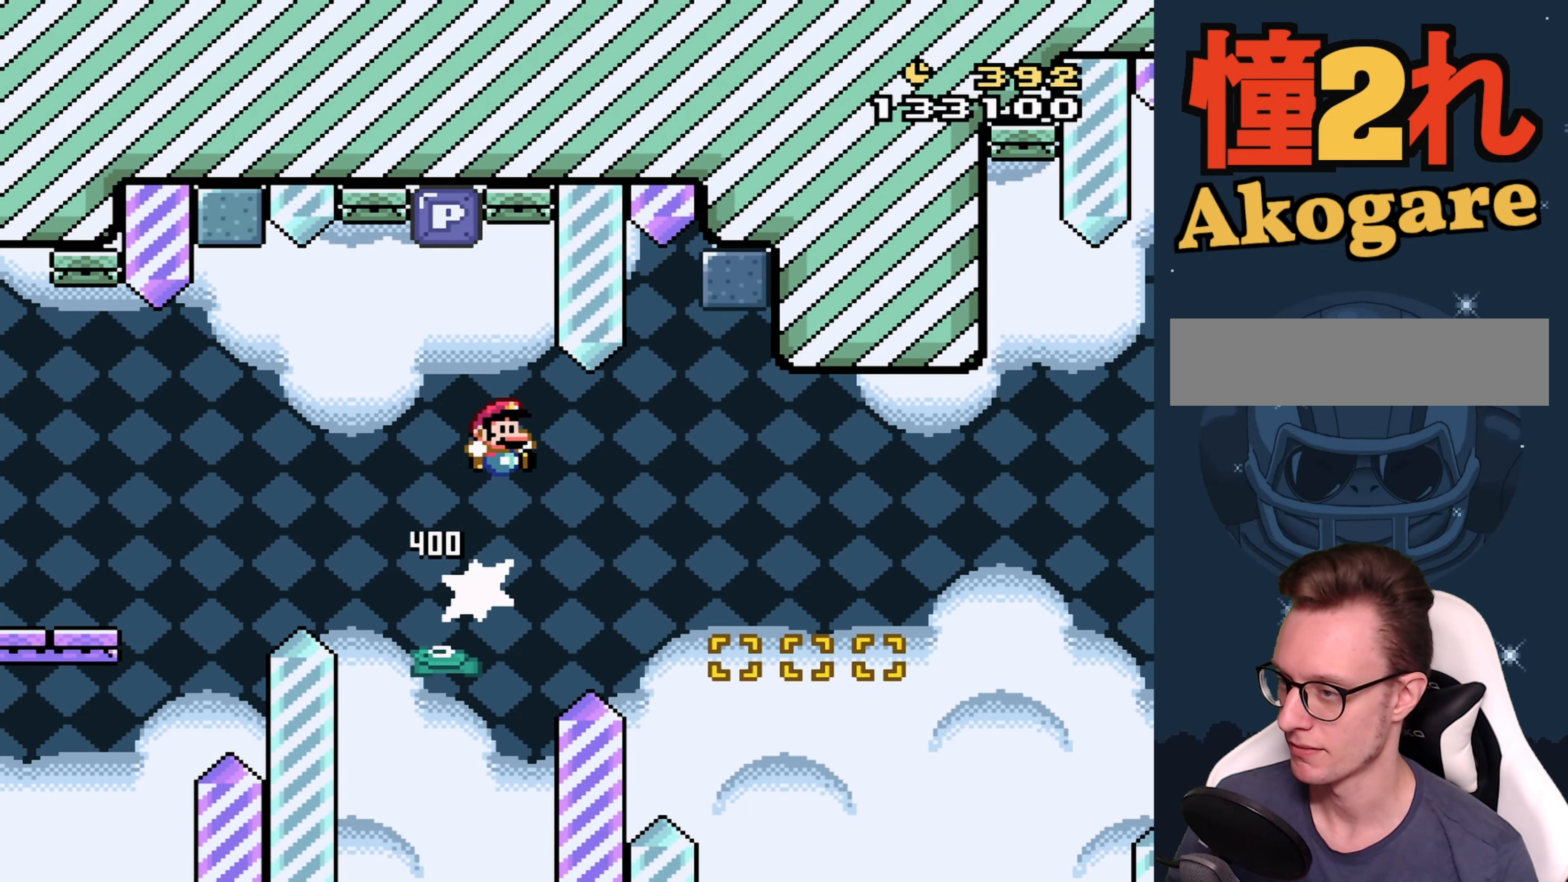
{"buttons": [], "events": [[200, "B", "down"], [284, "DPAD_RIGHT", "up"], [334, "B", "up"], [367, "Y", "up"]]}
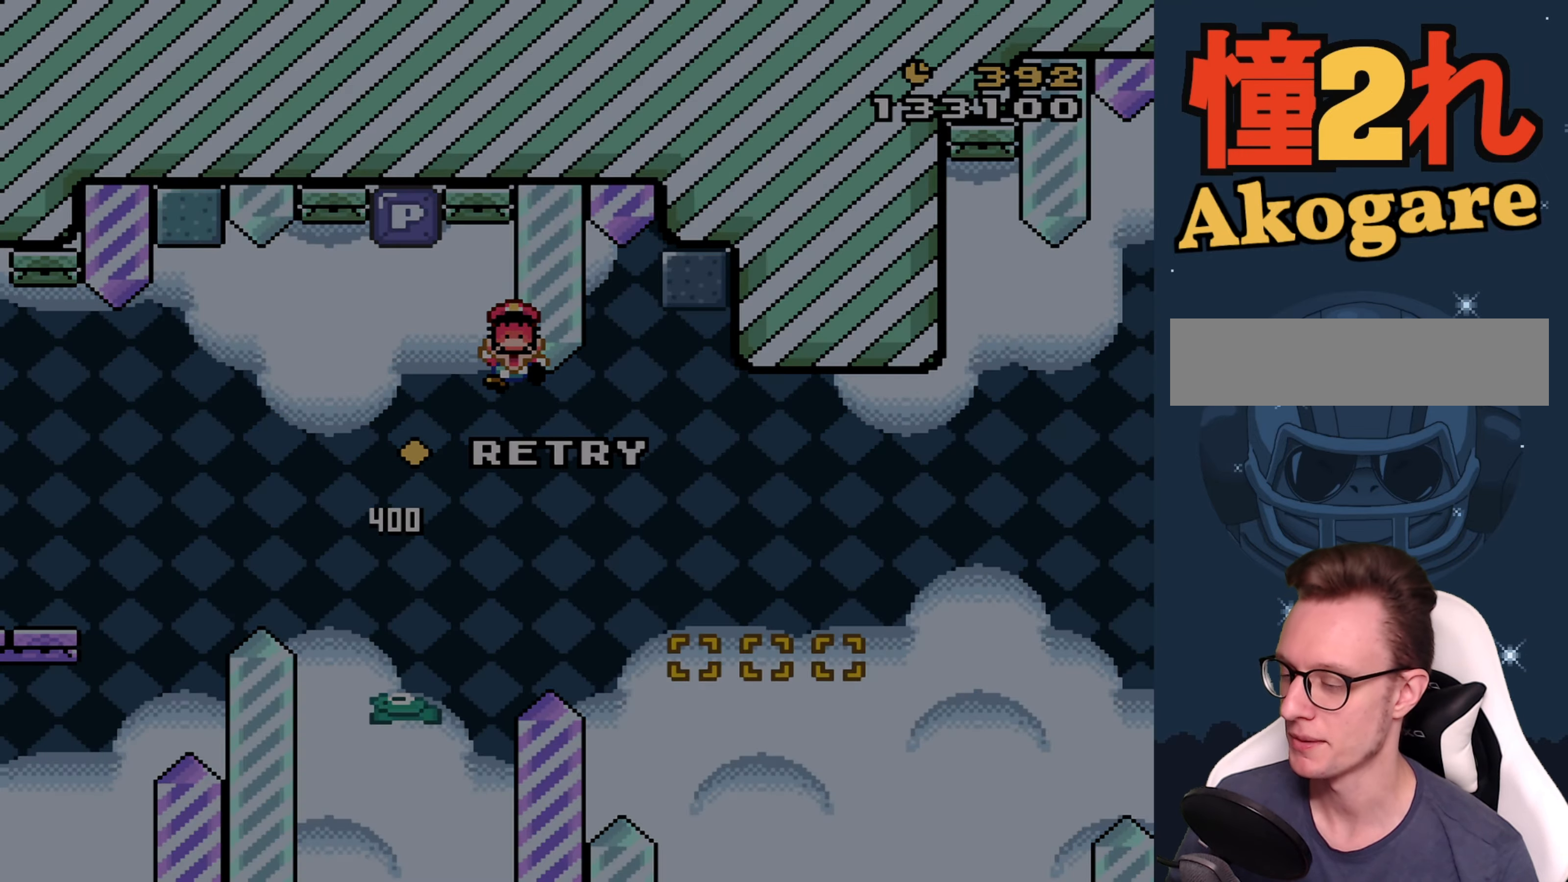
{"buttons": [], "events": [[100, "A", "down"], [167, "A", "up"]]}
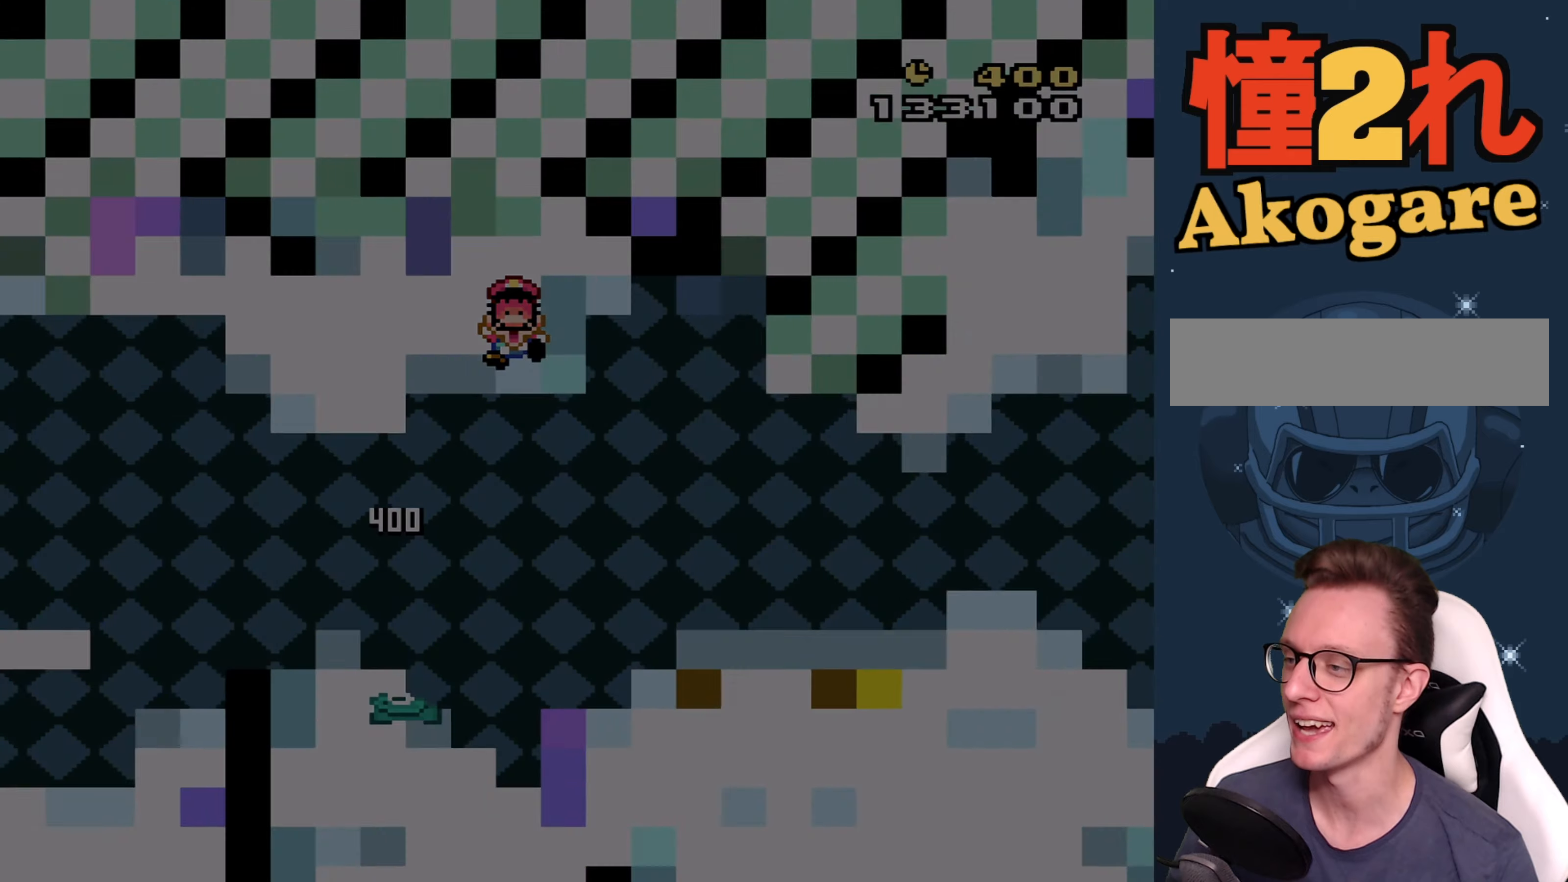
{"buttons": [], "events": []}
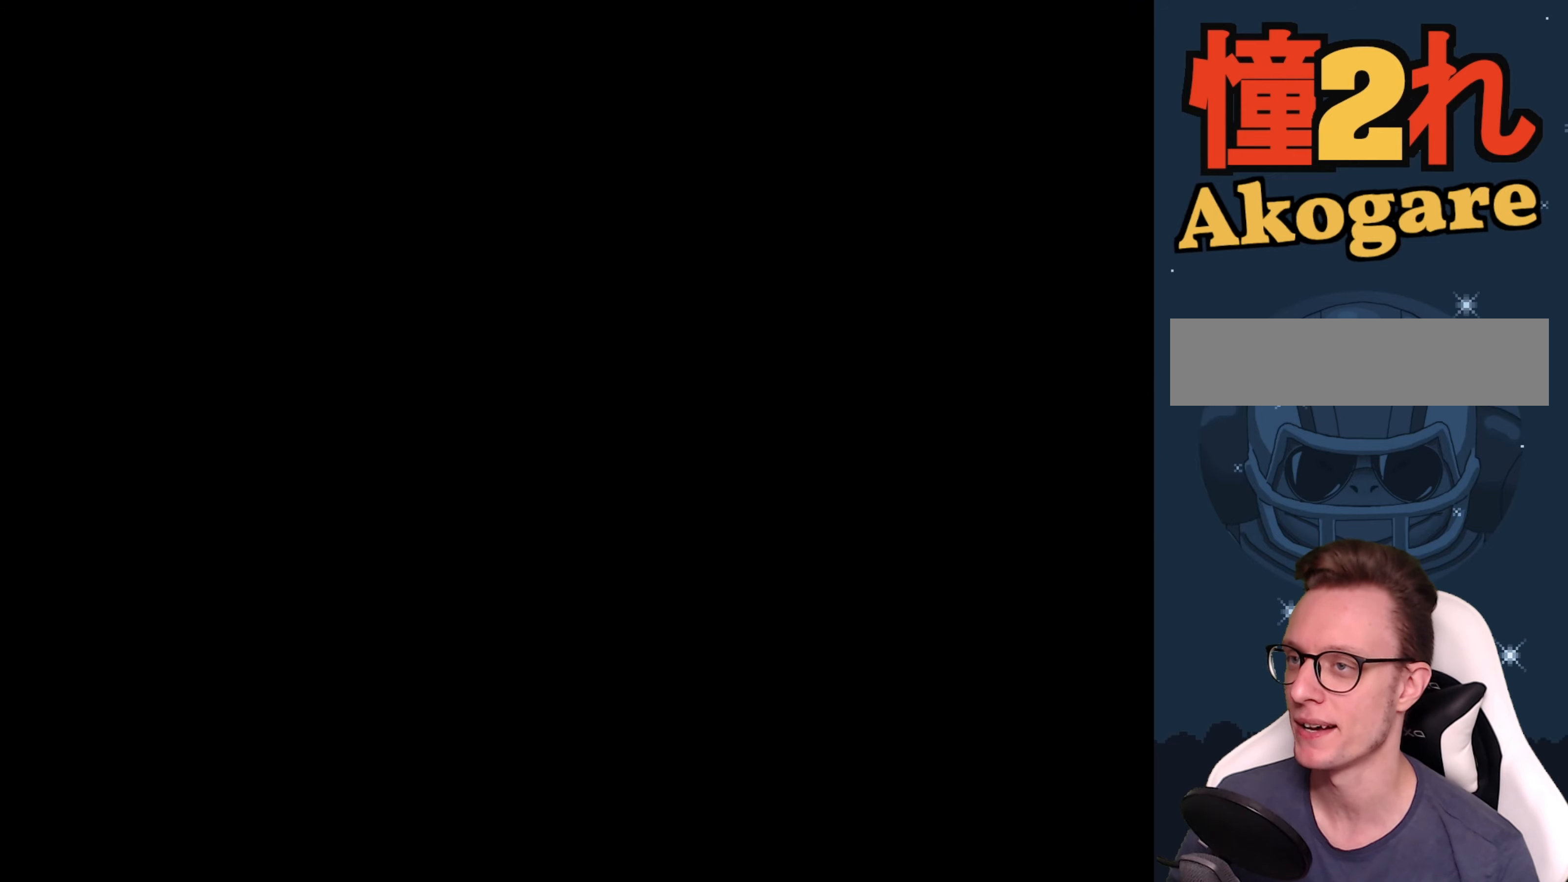
{"buttons": [], "events": []}
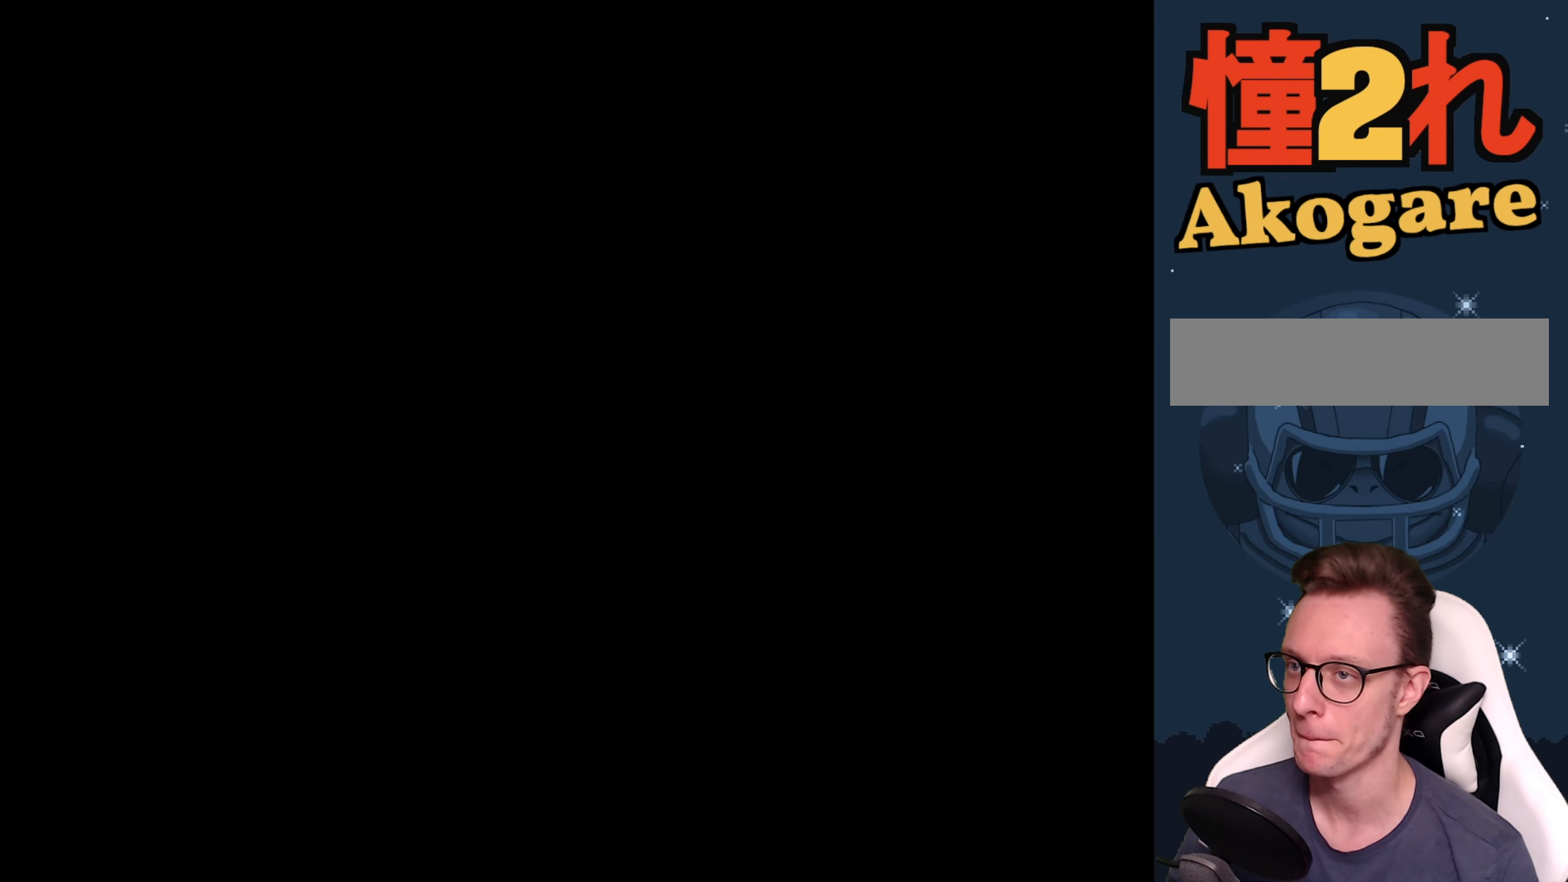
{"buttons": [], "events": []}
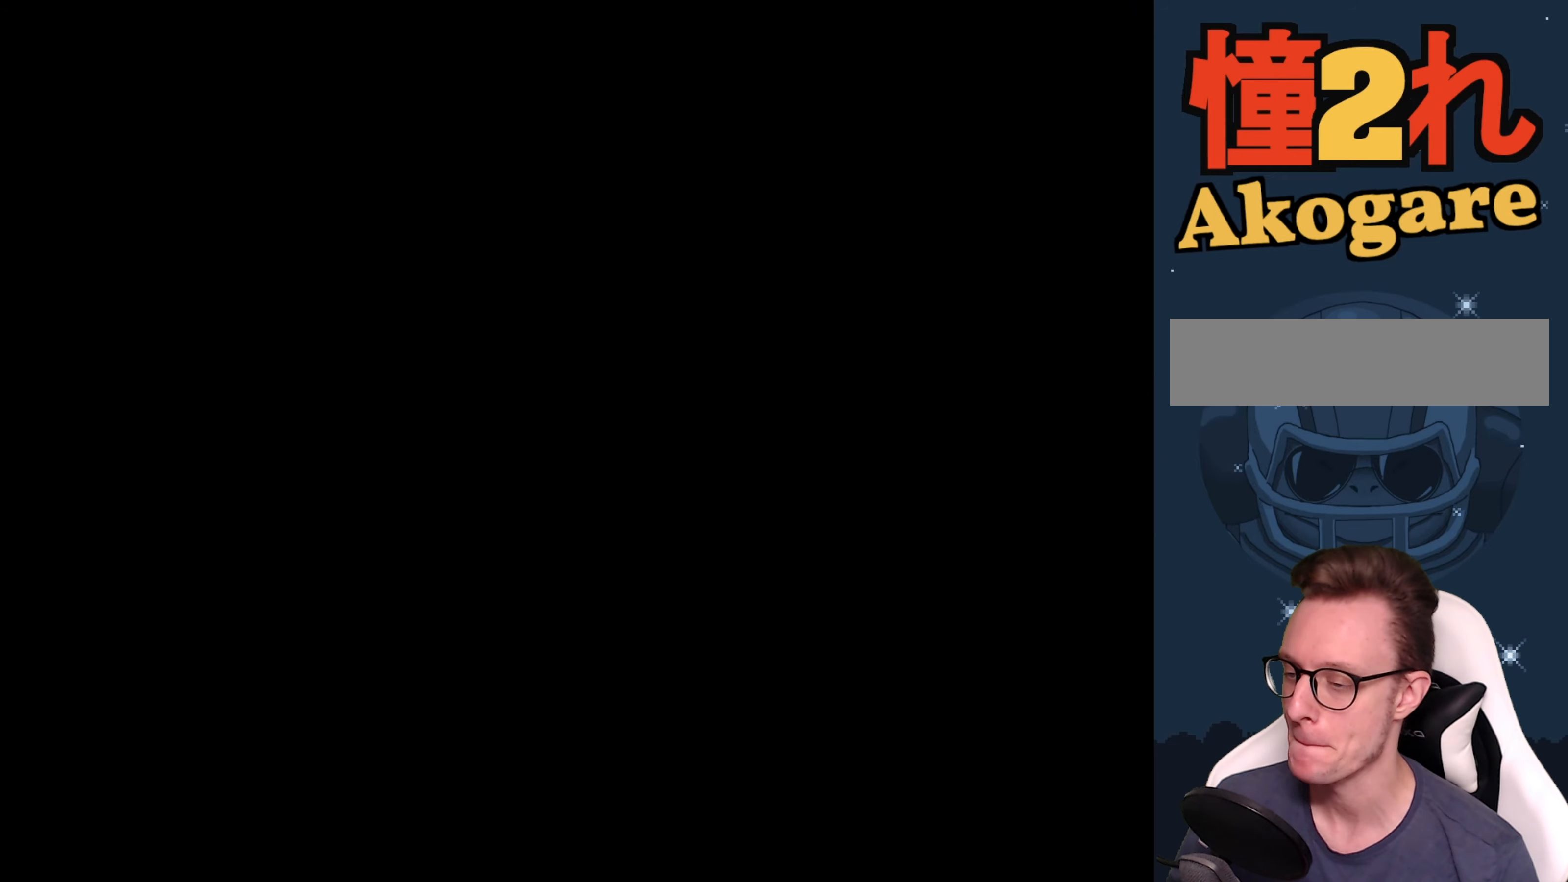
{"buttons": ["Y"], "events": [[183, "Y", "down"]]}
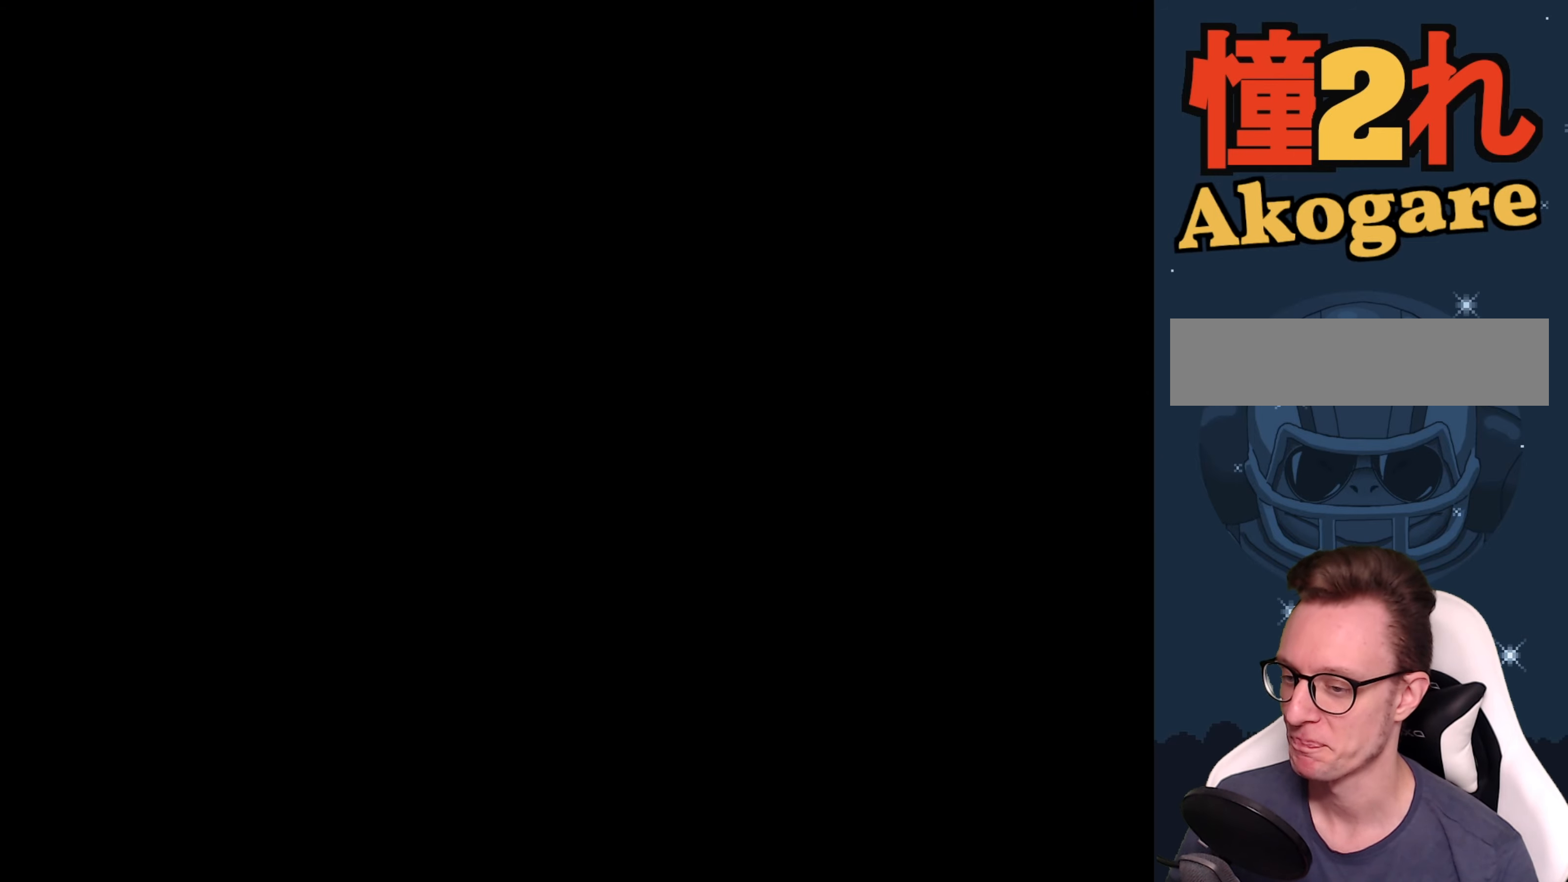
{"buttons": ["Y"], "events": []}
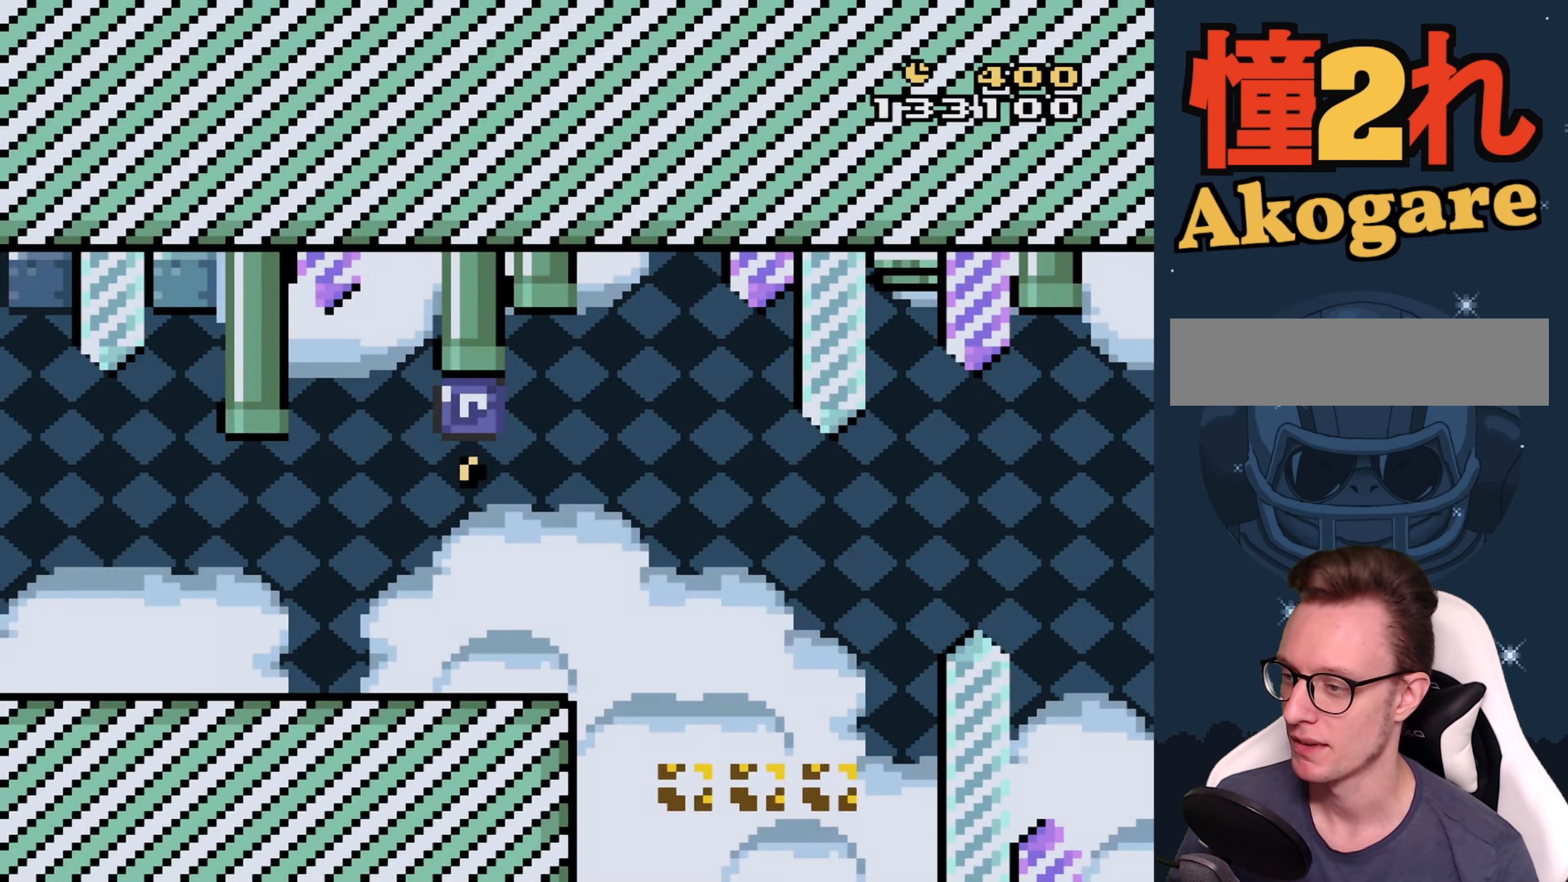
{"buttons": ["Y", "DPAD_RIGHT"], "events": [[300, "DPAD_RIGHT", "down"]]}
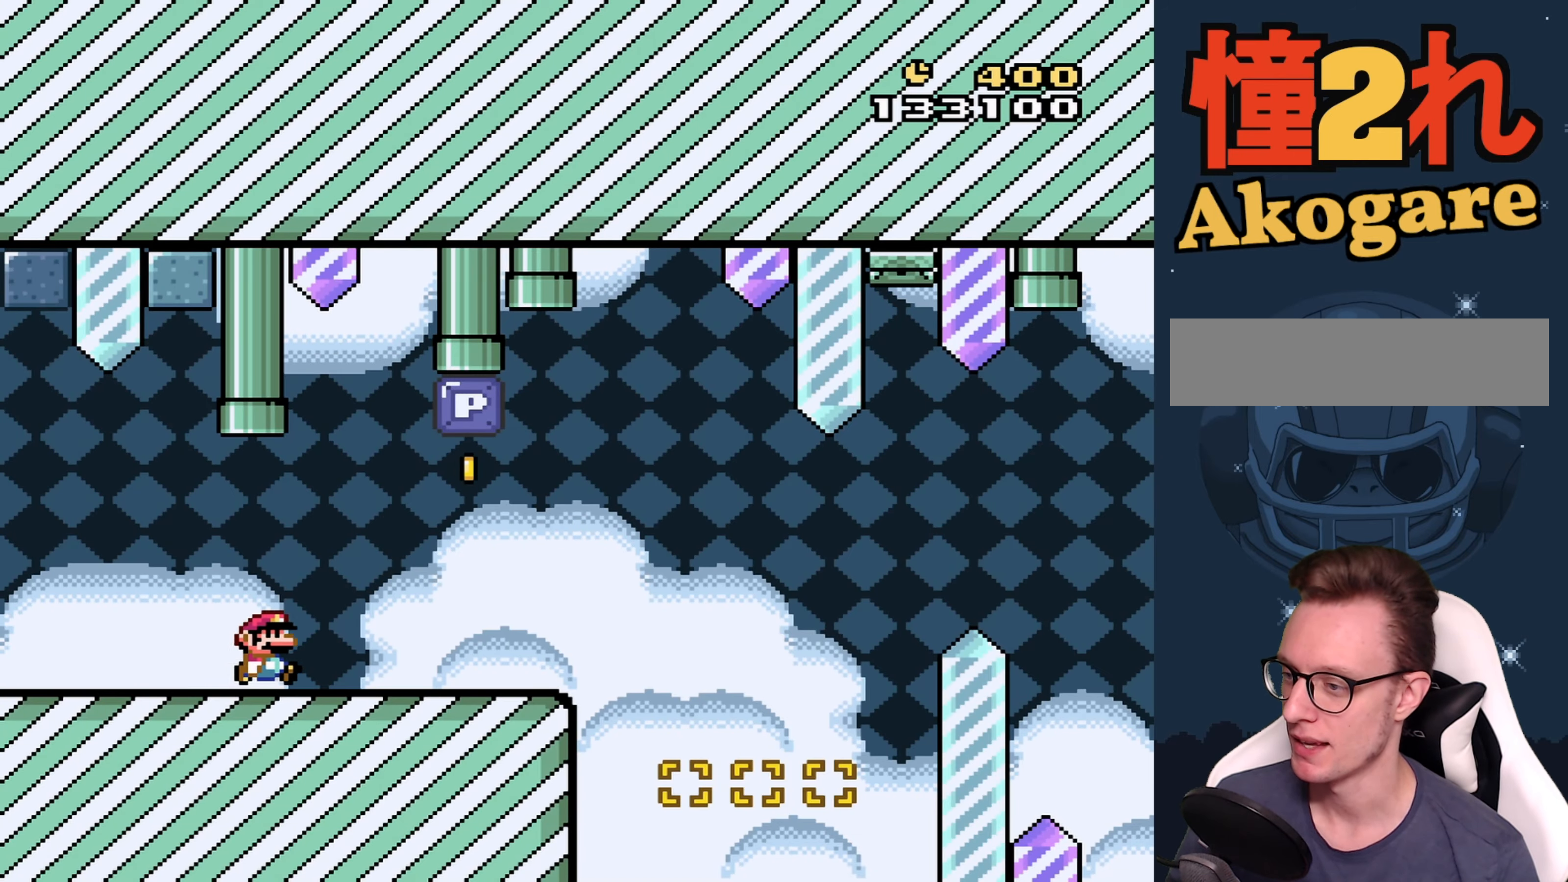
{"buttons": ["B", "Y"], "events": [[250, "B", "down"], [250, "DPAD_RIGHT", "up"], [333, "DPAD_LEFT", "down"], [500, "DPAD_LEFT", "up"]]}